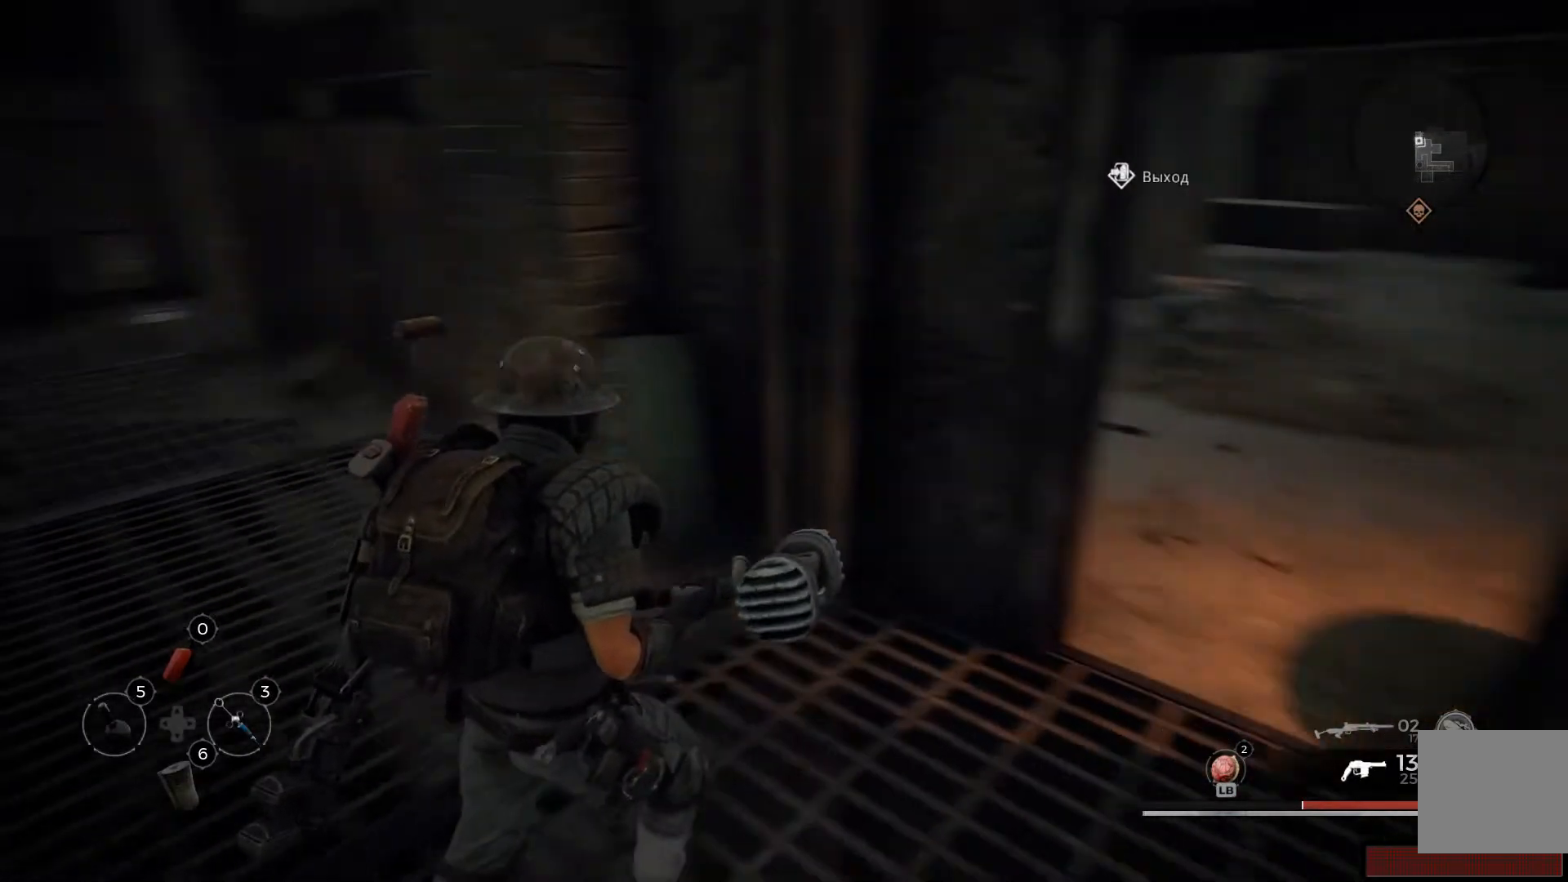
Gameplay with a controller (Xbox layout); each line is a JSON object with the inputs held at the frame after it. "events" lists button and stick changes between this image and that frame as [ms after this image, input, new state], when the widget could be followed in between.
{"buttons": [], "left_stick": "up-right", "right_stick": "center", "events": [[183, "right_stick", "center"]]}
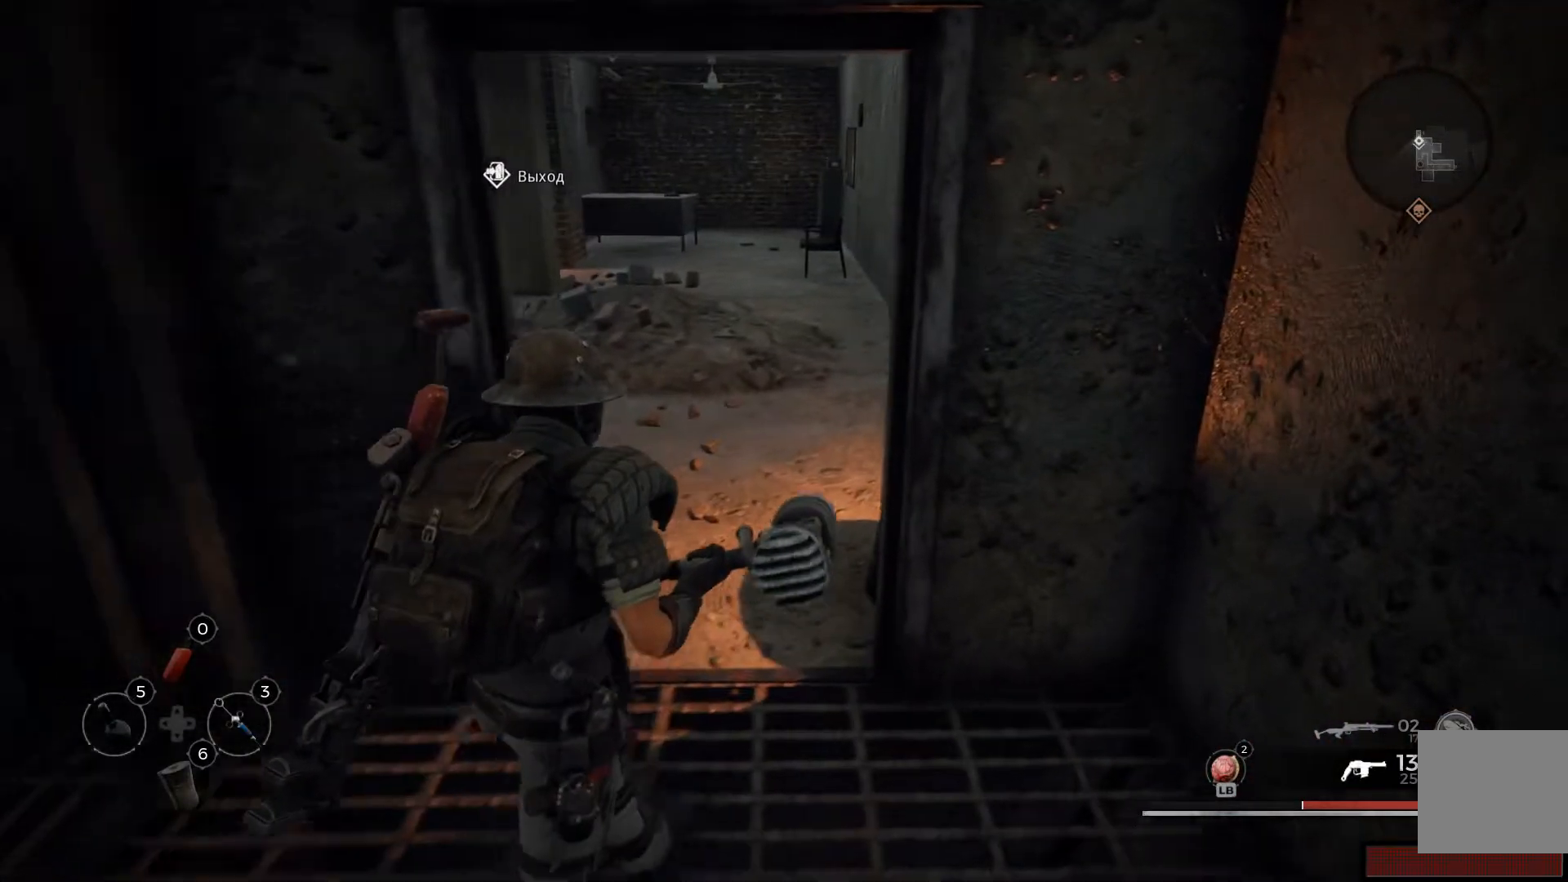
{"buttons": [], "left_stick": "up", "right_stick": "center", "events": [[250, "left_stick", "up"]]}
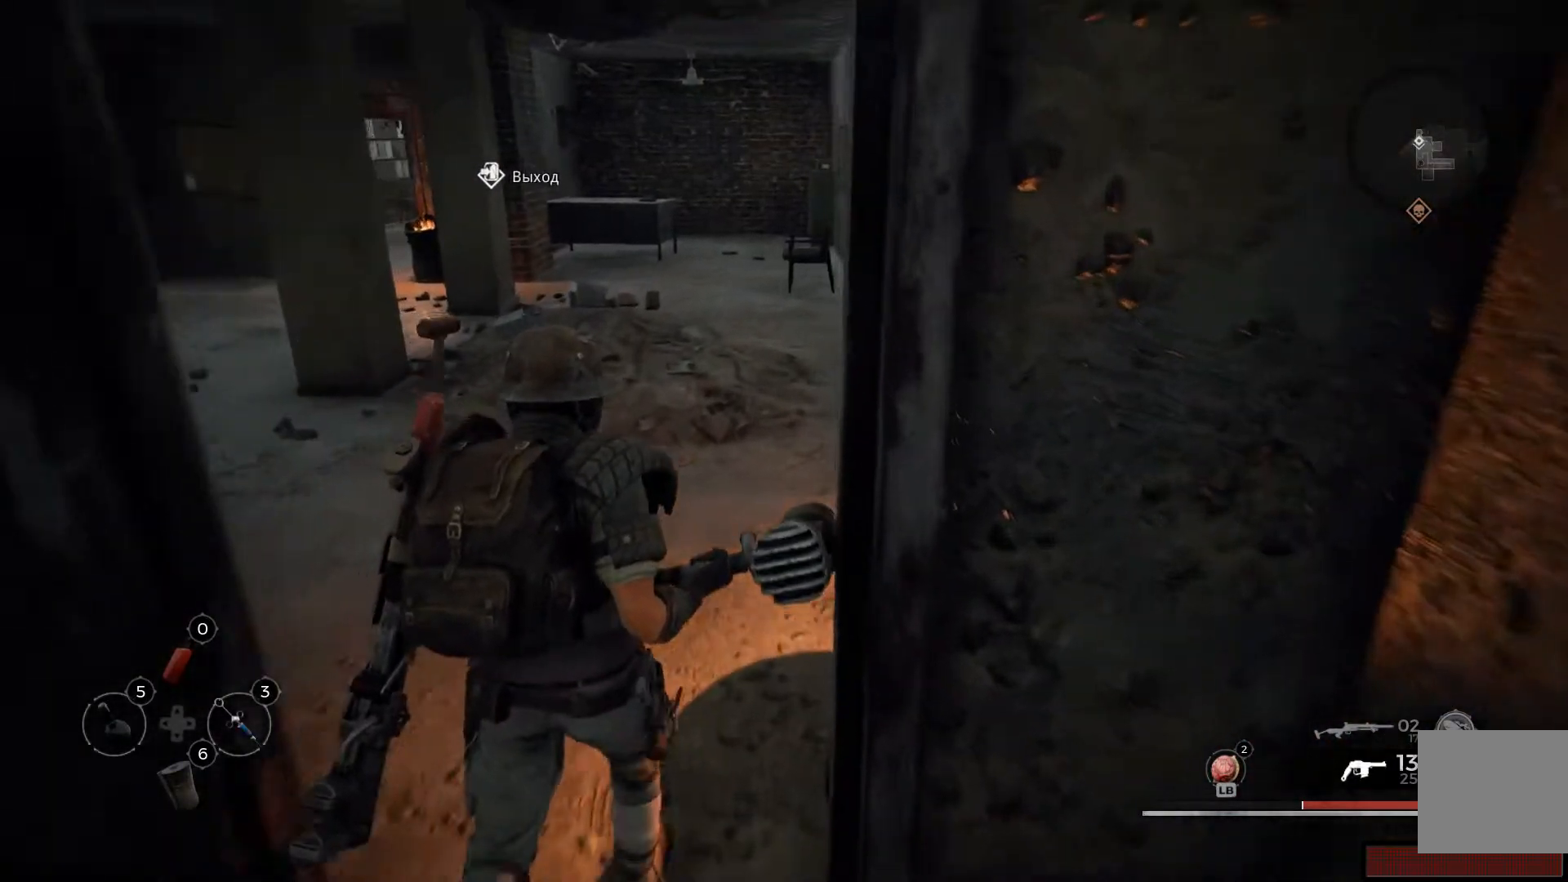
{"buttons": [], "left_stick": "up", "right_stick": "left", "events": [[16, "right_stick", "left"]]}
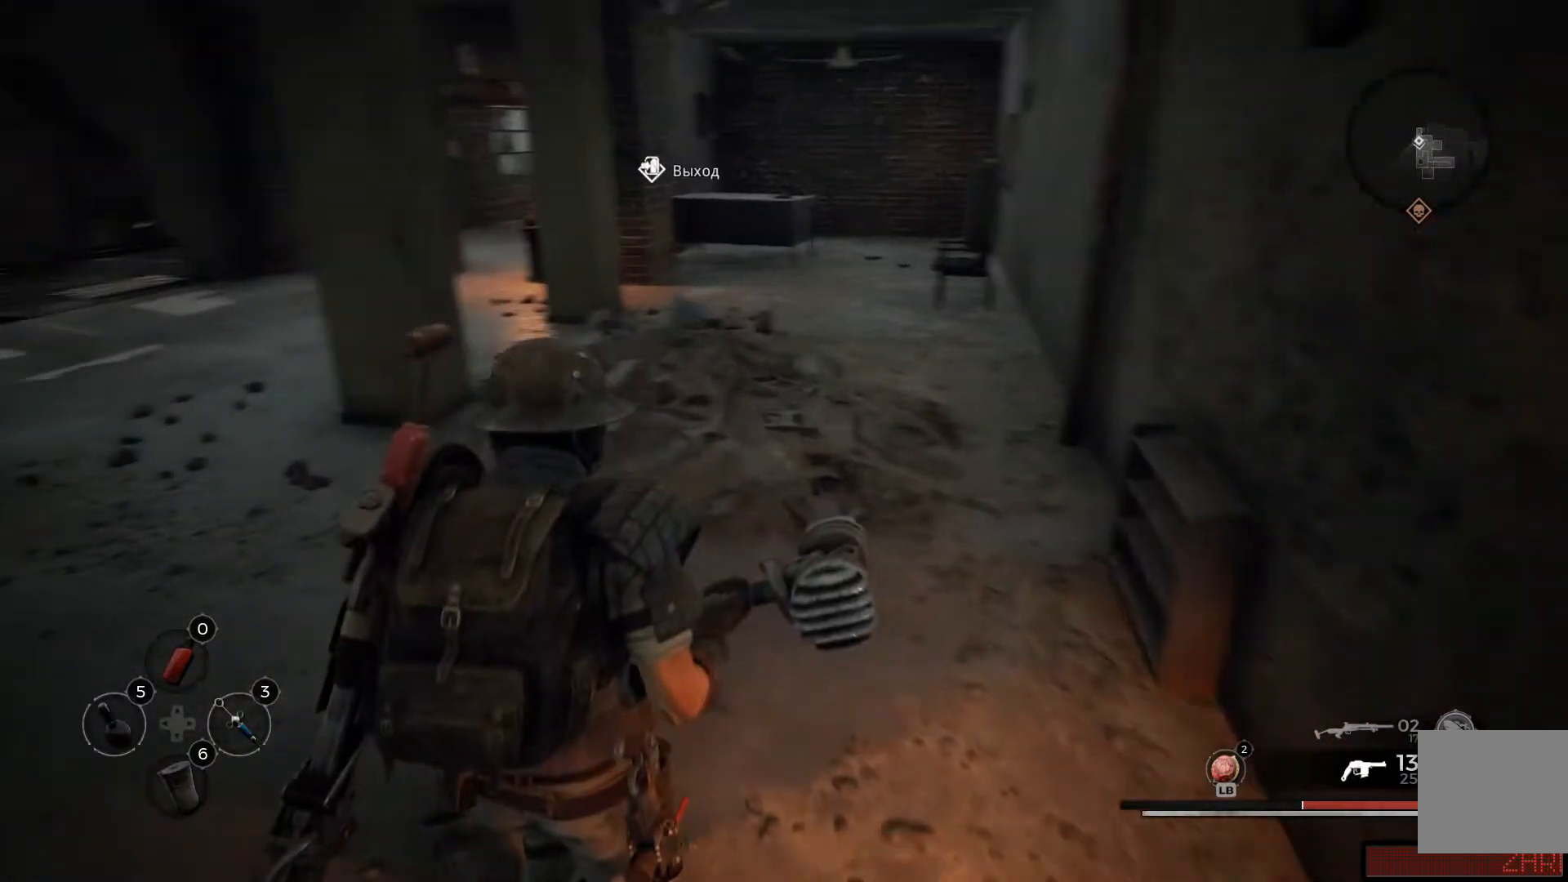
{"buttons": [], "left_stick": "up", "right_stick": "center", "events": [[434, "right_stick", "center"]]}
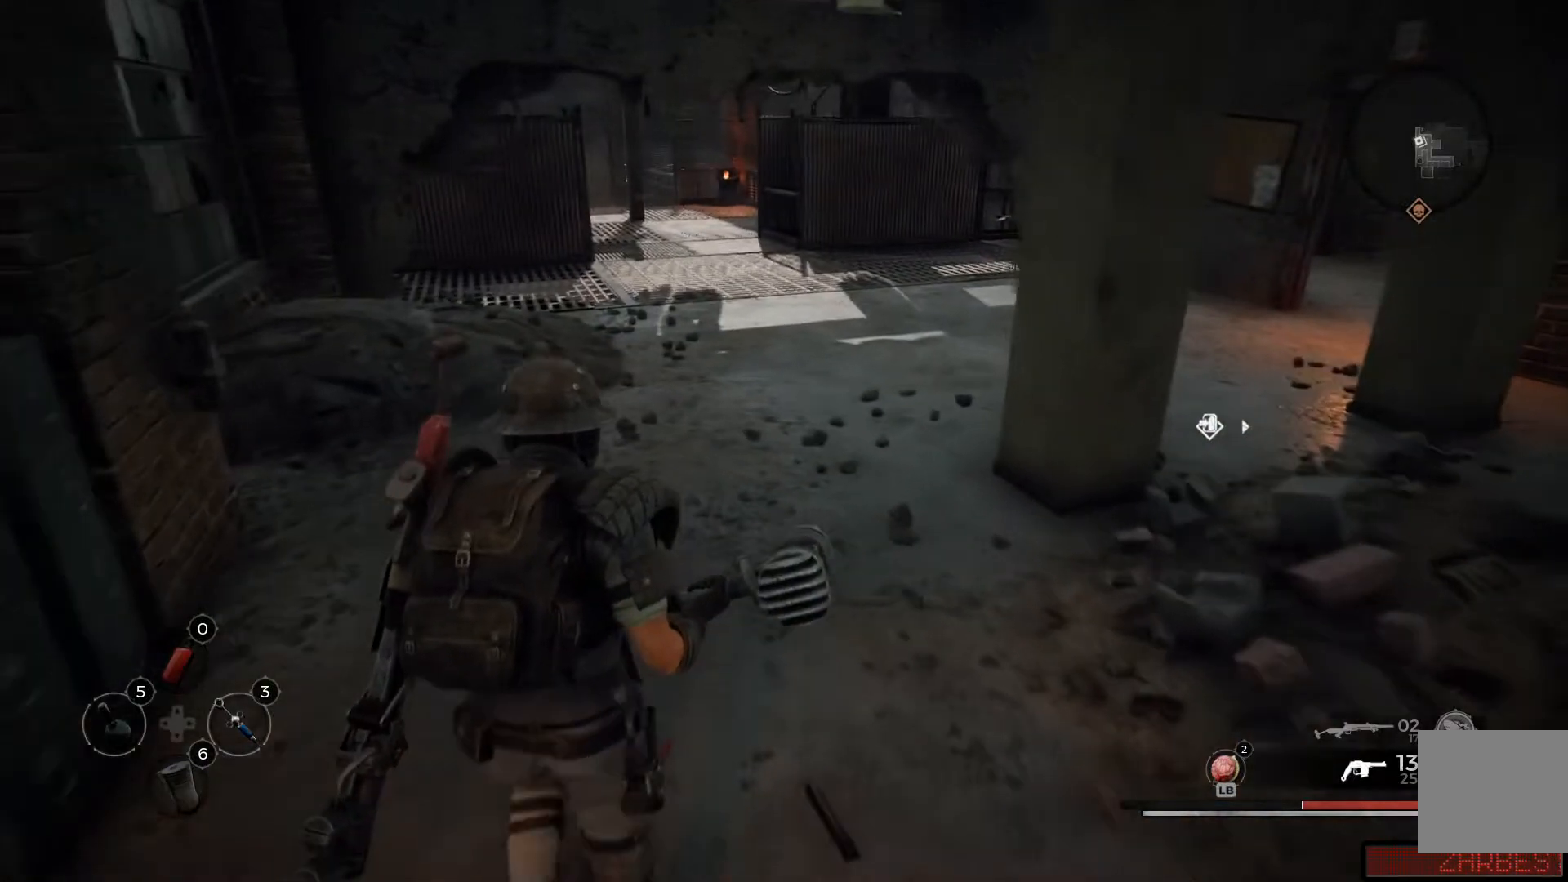
{"buttons": [], "left_stick": "up", "right_stick": "center", "events": []}
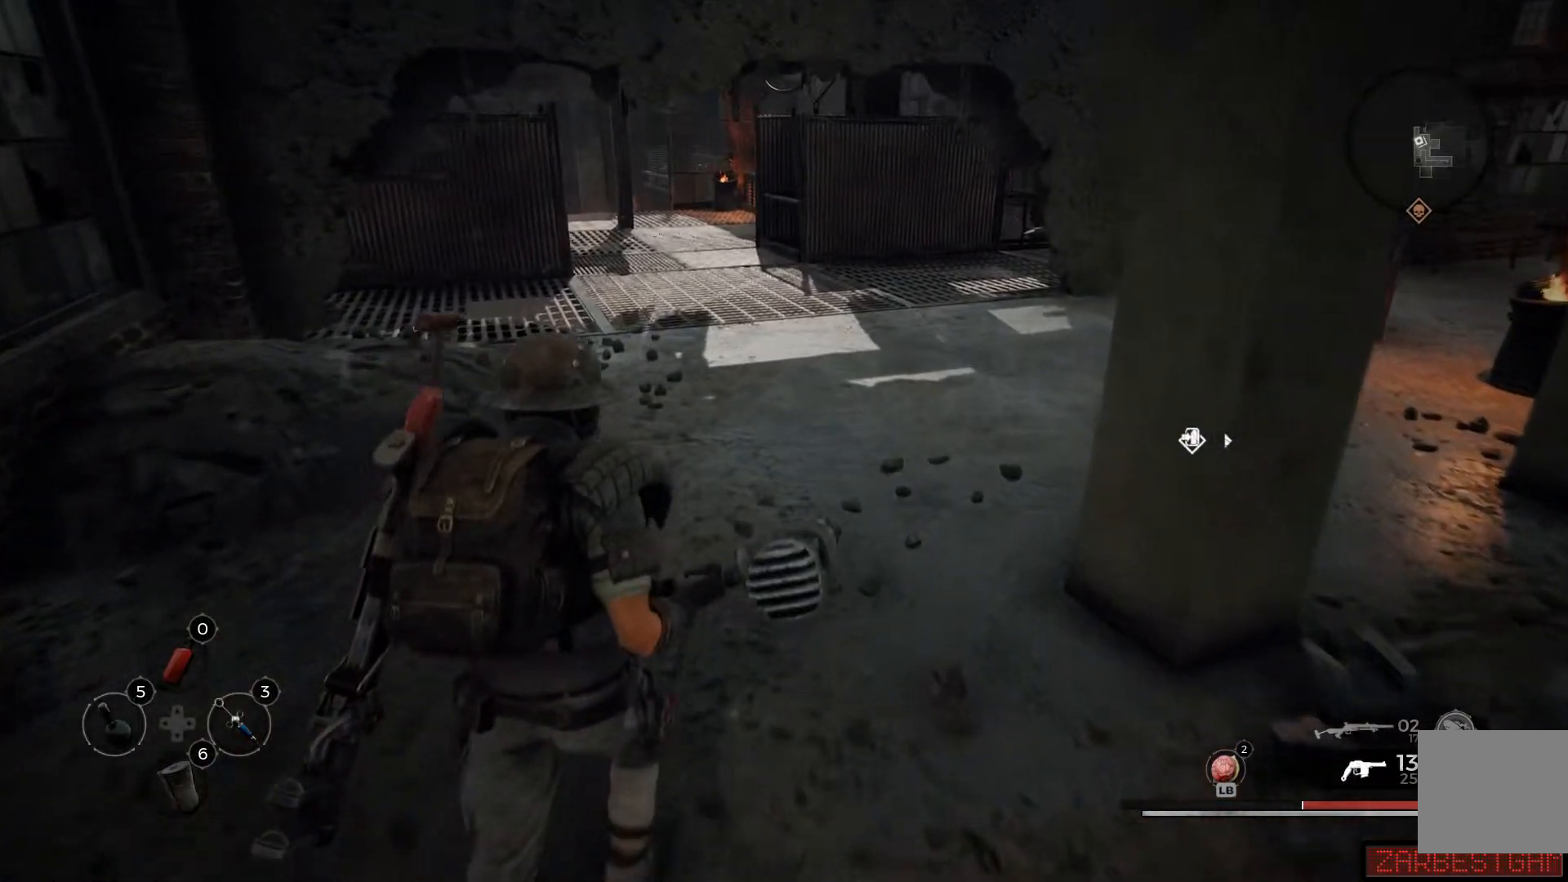
{"buttons": [], "left_stick": "up", "right_stick": "right", "events": [[350, "right_stick", "right"]]}
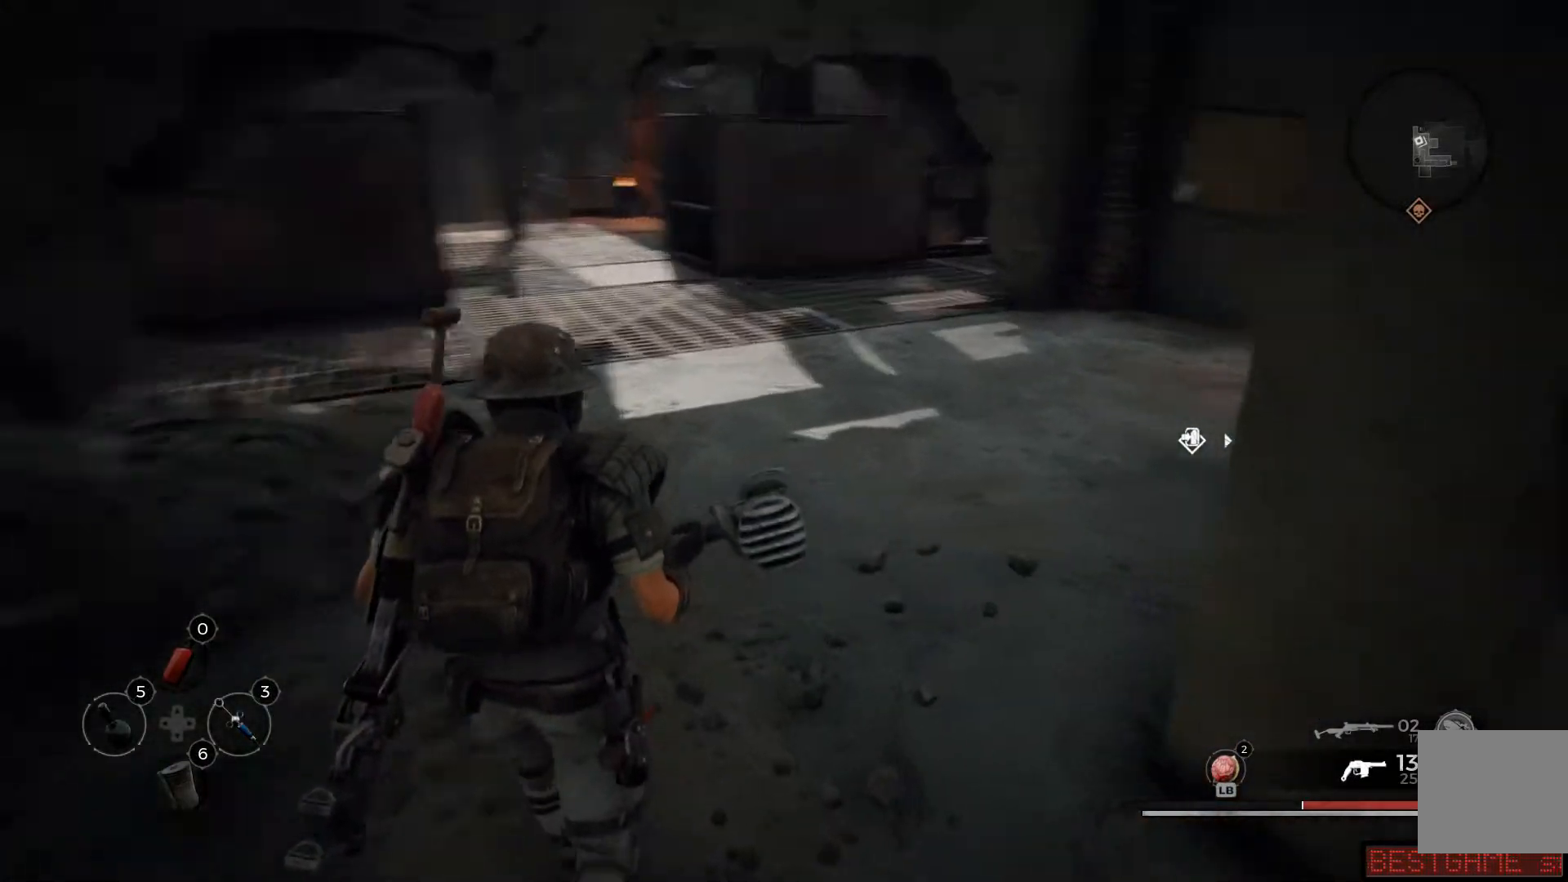
{"buttons": [], "left_stick": "up", "right_stick": "center", "events": [[200, "right_stick", "center"]]}
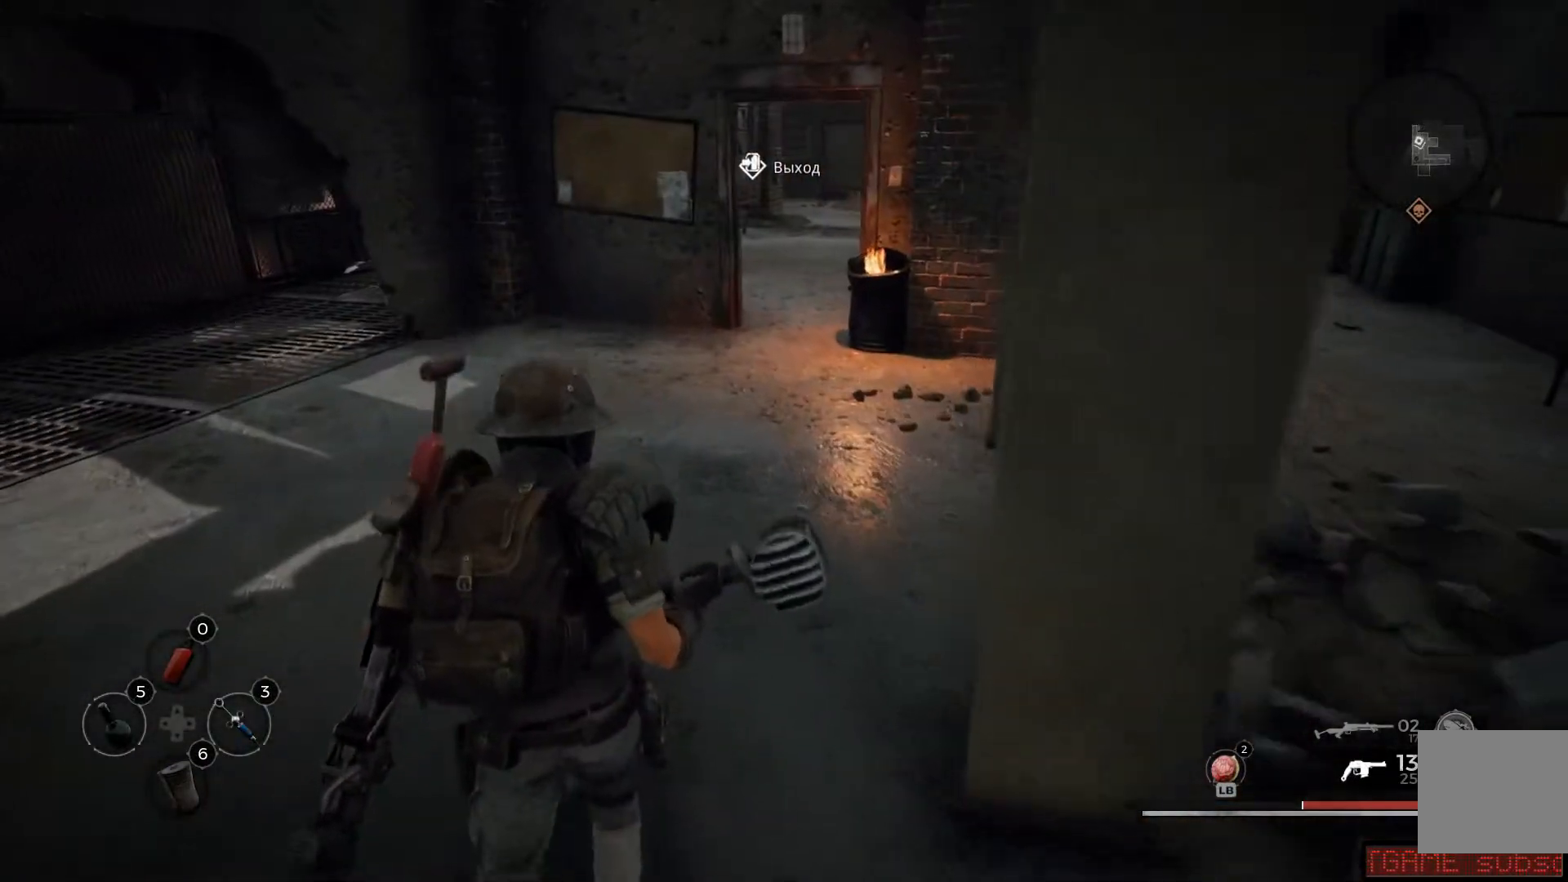
{"buttons": [], "left_stick": "up", "right_stick": "right", "events": [[367, "right_stick", "right"]]}
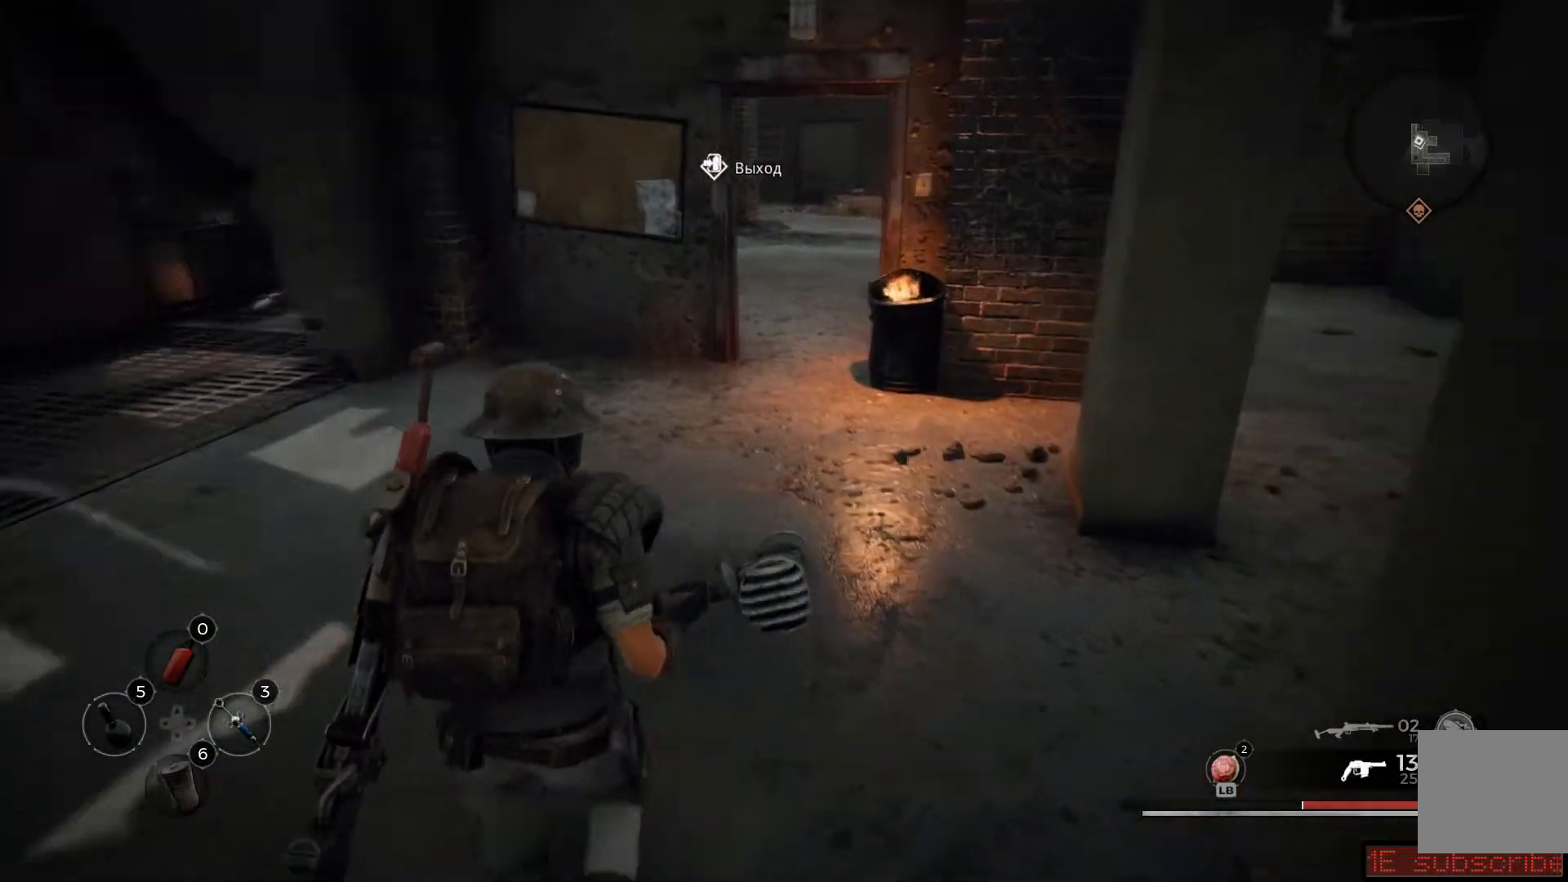
{"buttons": [], "left_stick": "up", "right_stick": "right", "events": [[167, "right_stick", "center"], [500, "right_stick", "right"]]}
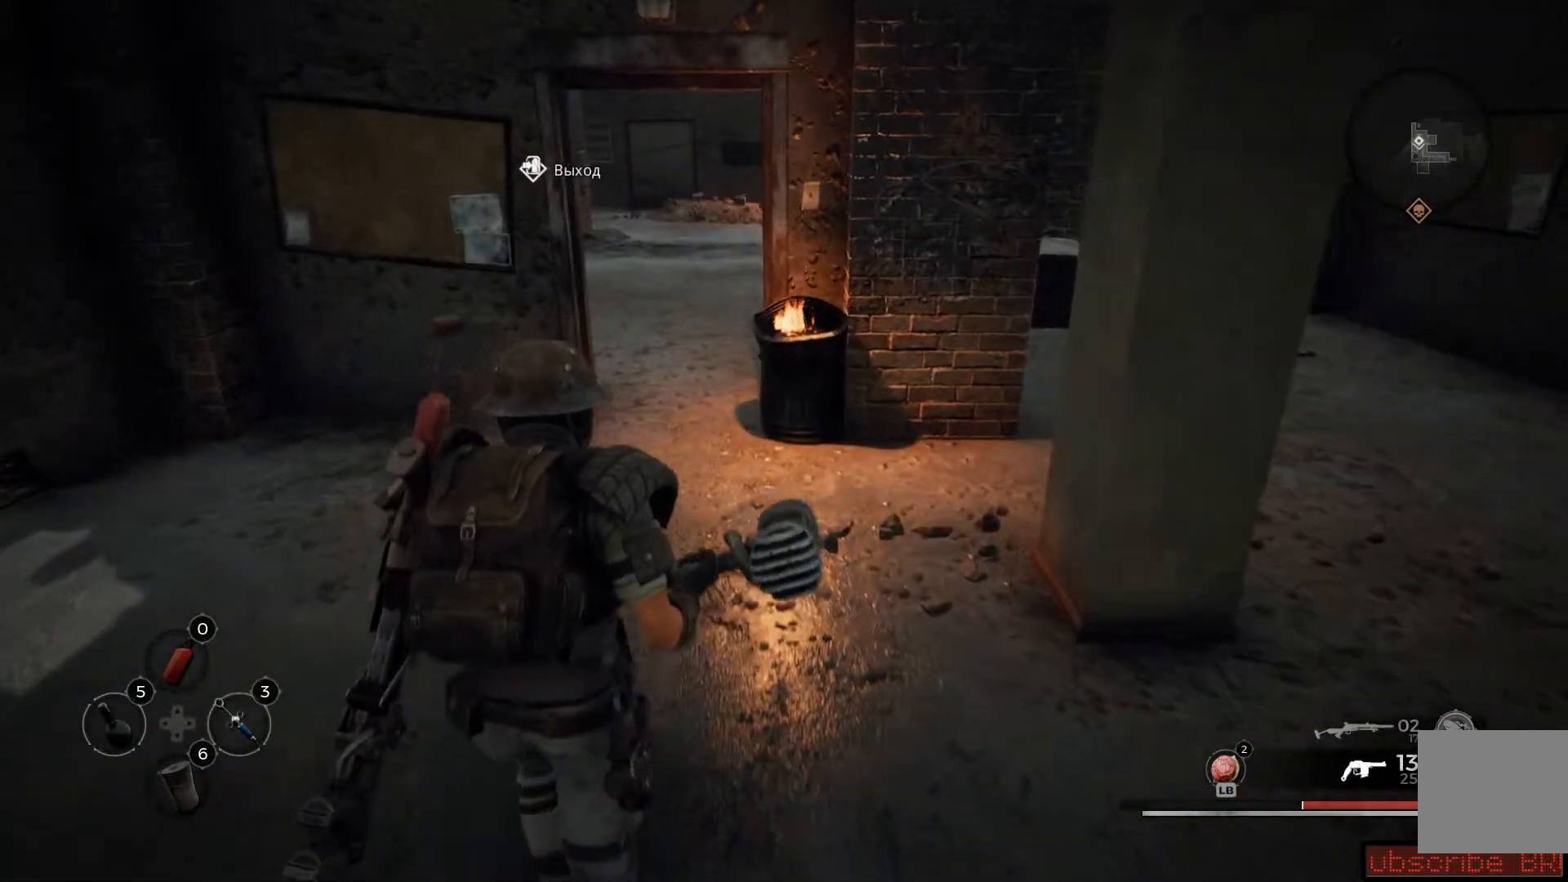
{"buttons": [], "left_stick": "up", "right_stick": "center", "events": [[451, "right_stick", "center"]]}
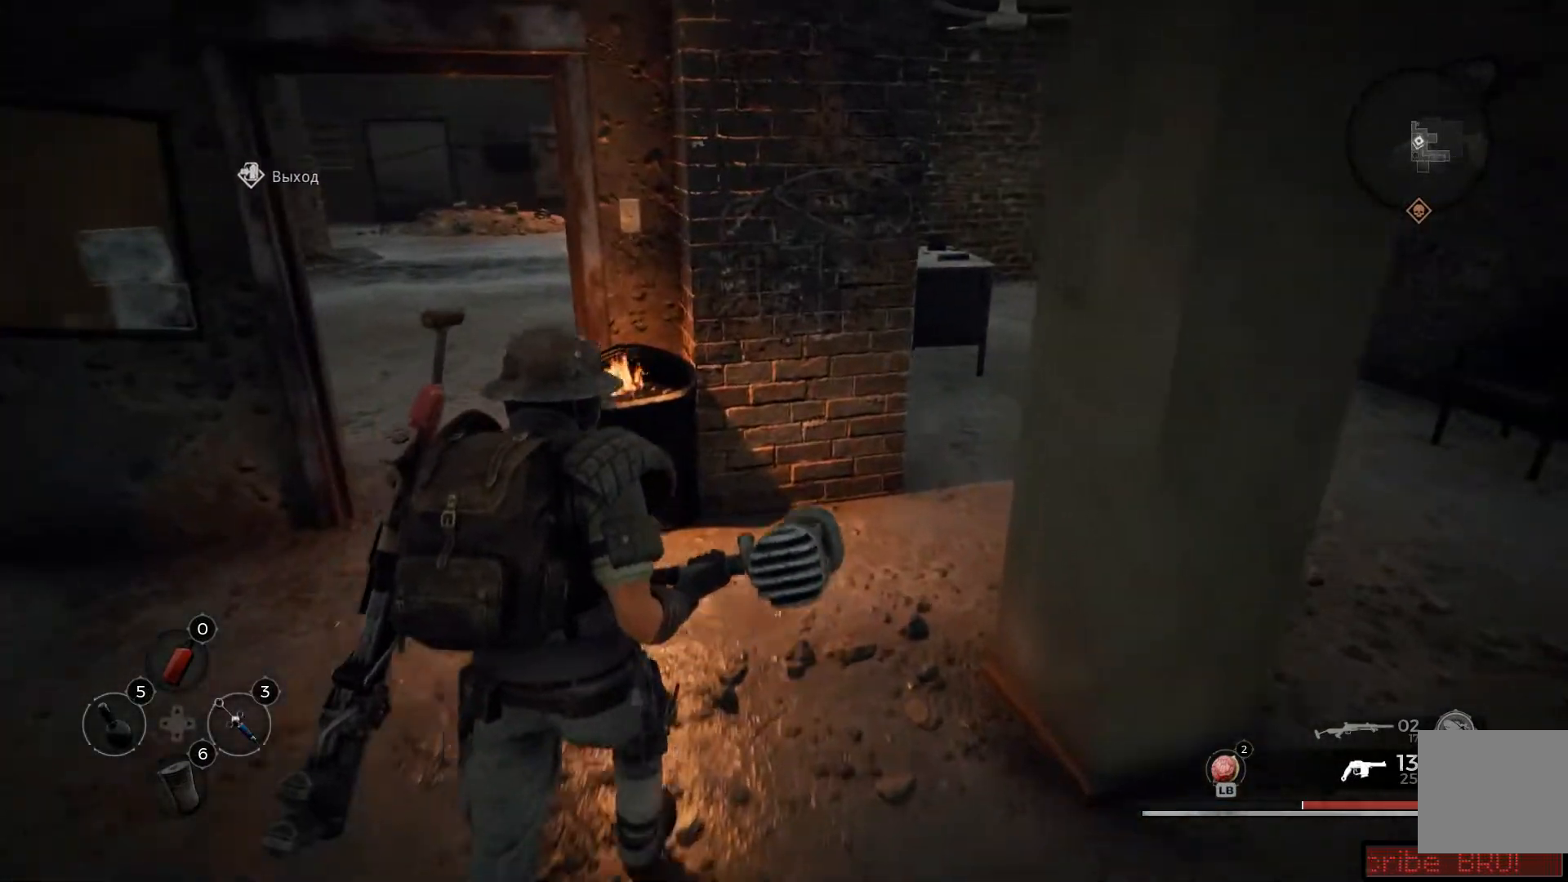
{"buttons": [], "left_stick": "up-right", "right_stick": "center", "events": [[50, "left_stick", "up-right"], [83, "right_stick", "right"], [384, "right_stick", "center"]]}
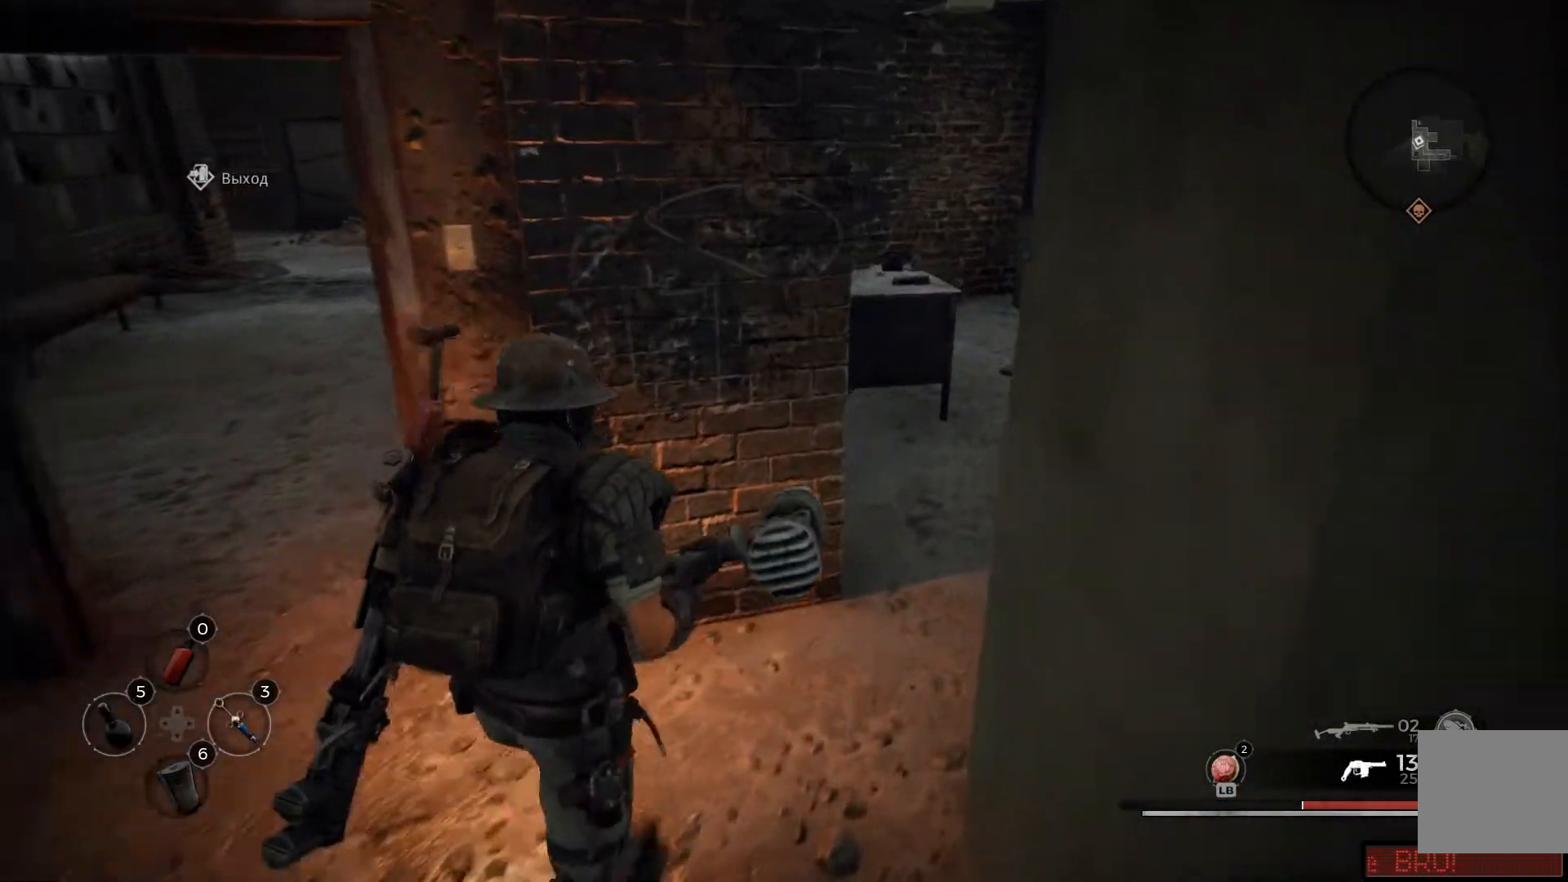
{"buttons": [], "left_stick": "up-right", "right_stick": "center", "events": []}
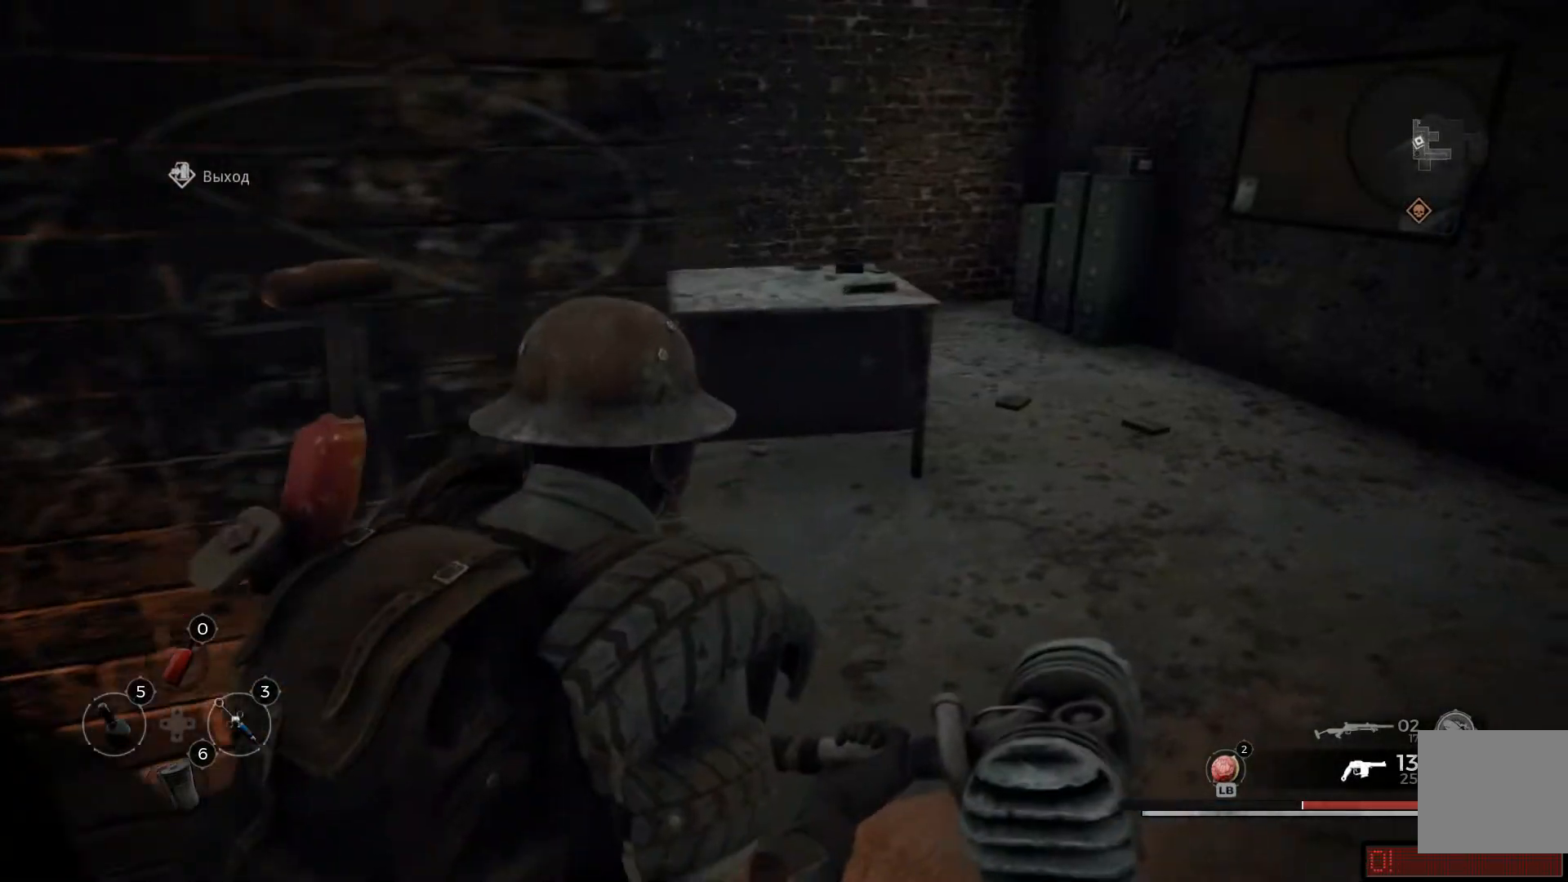
{"buttons": [], "left_stick": "up-right", "right_stick": "left", "events": [[100, "right_stick", "left"]]}
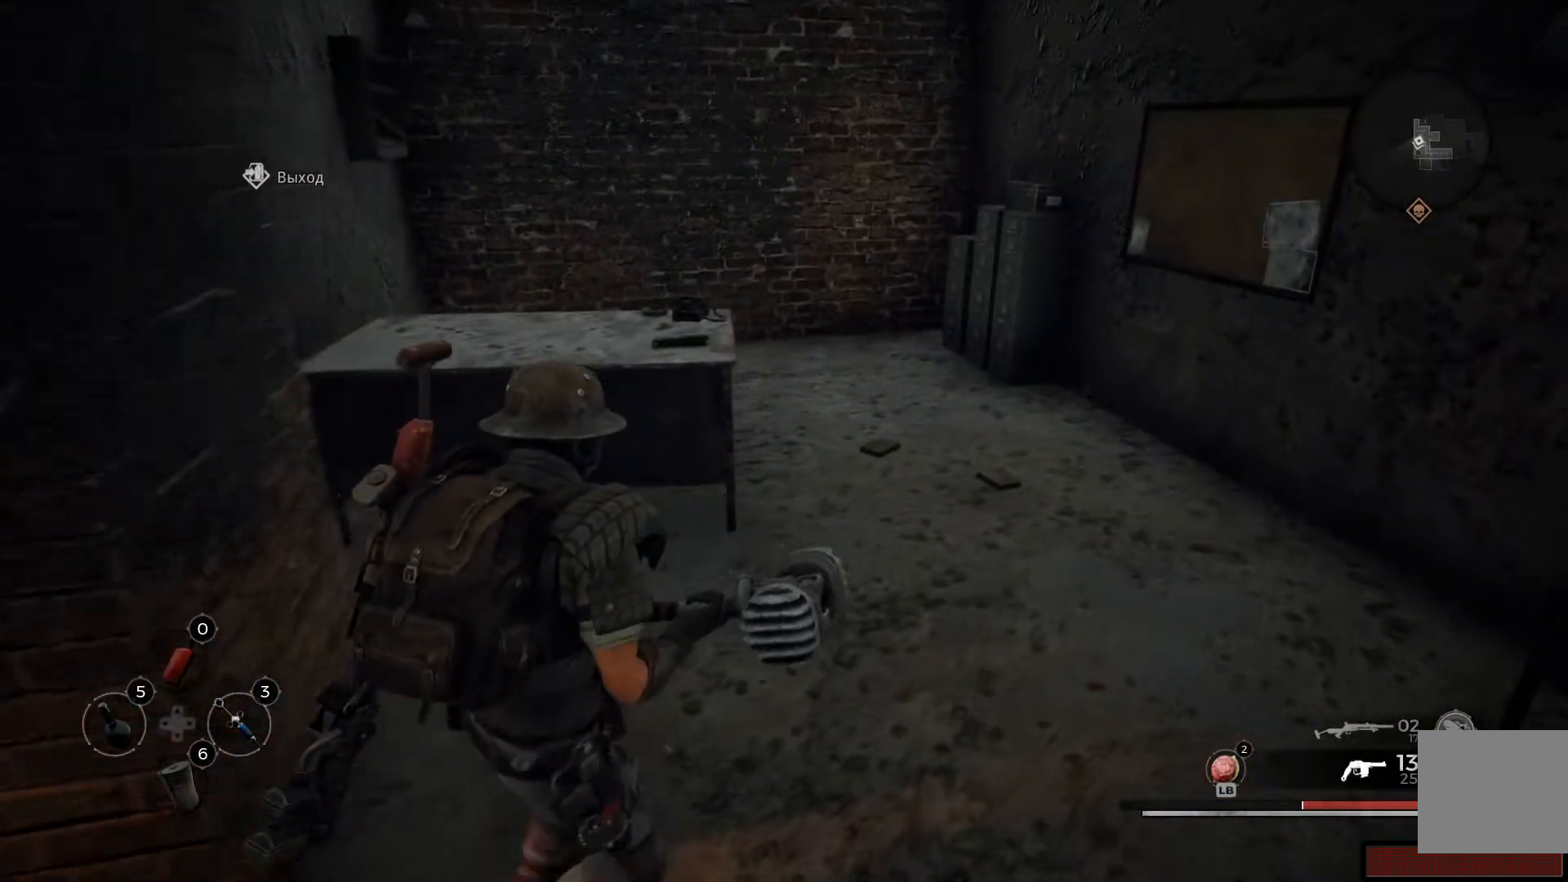
{"buttons": [], "left_stick": "up-right", "right_stick": "down-left", "events": [[84, "right_stick", "down-left"]]}
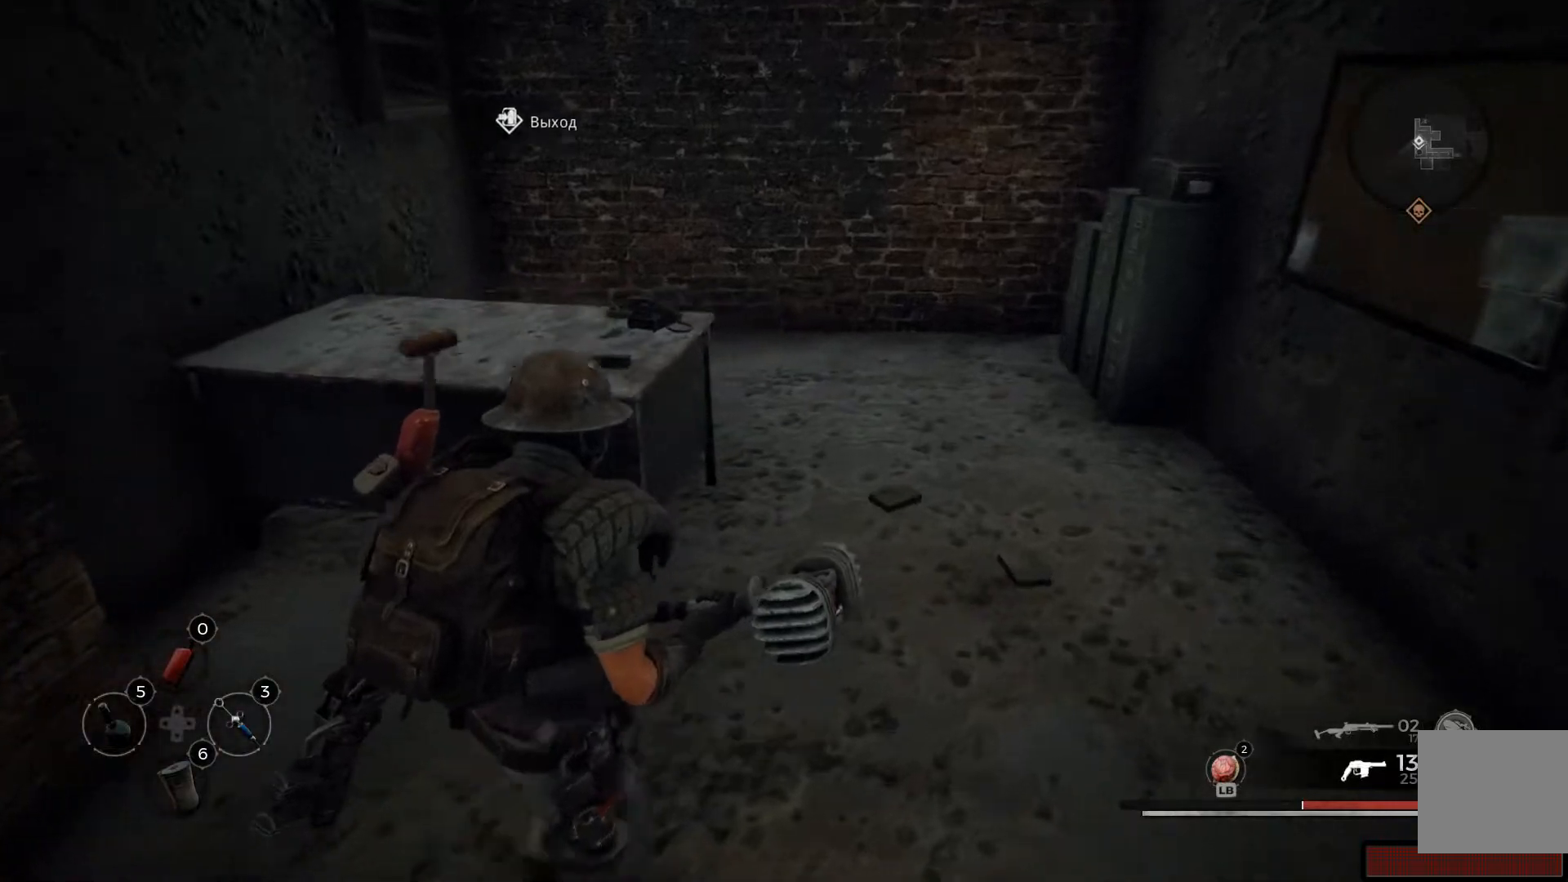
{"buttons": [], "left_stick": "up-right", "right_stick": "left", "events": [[217, "right_stick", "left"]]}
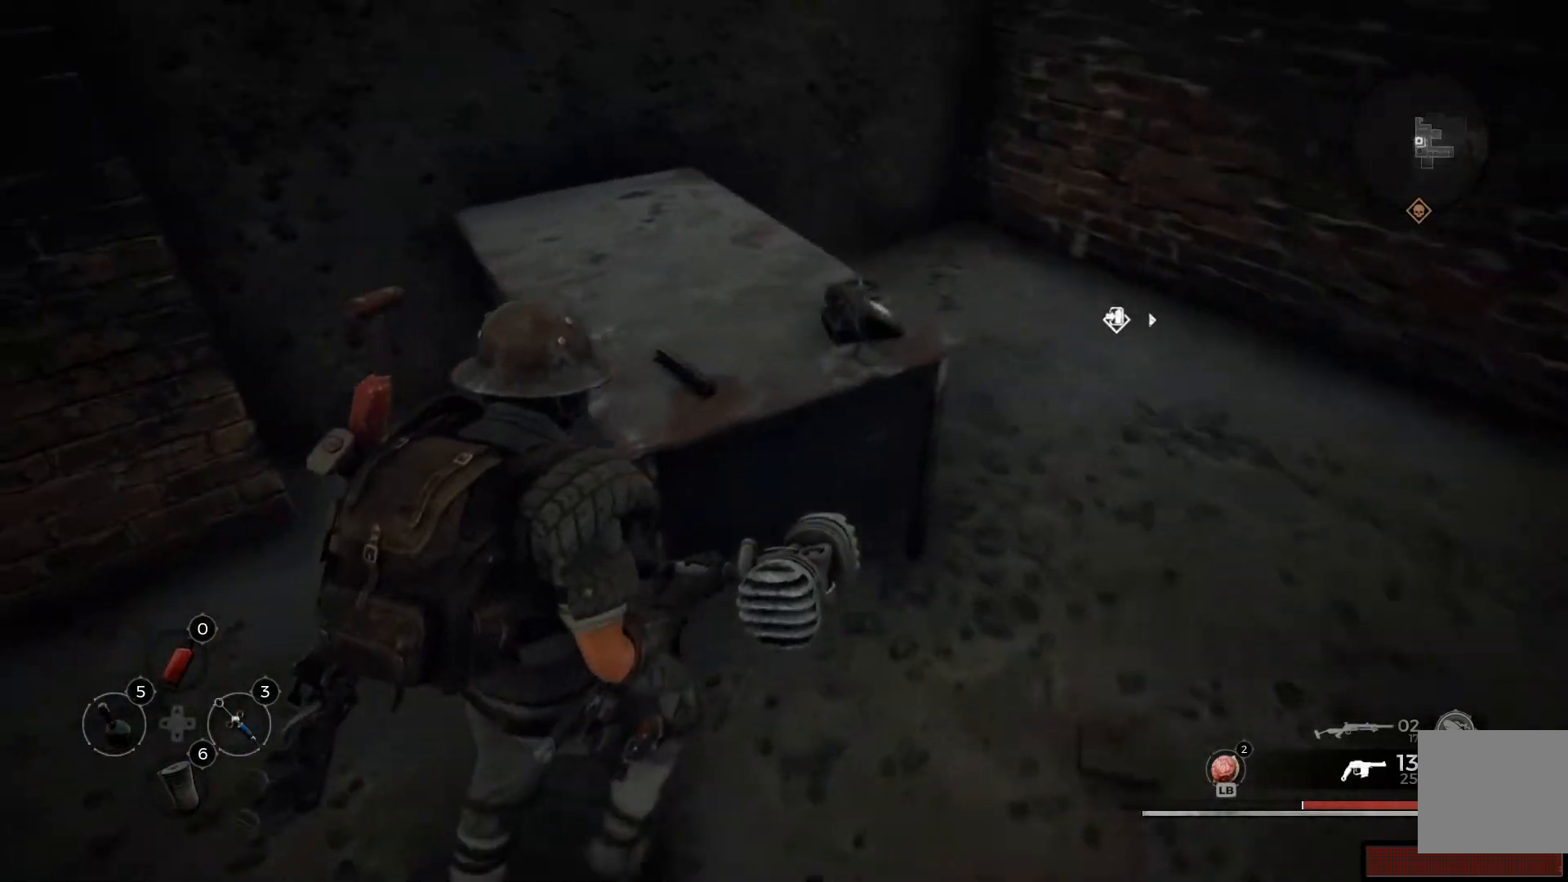
{"buttons": [], "left_stick": "up-left", "right_stick": "up-left", "events": [[217, "left_stick", "up-left"], [317, "right_stick", "up-left"]]}
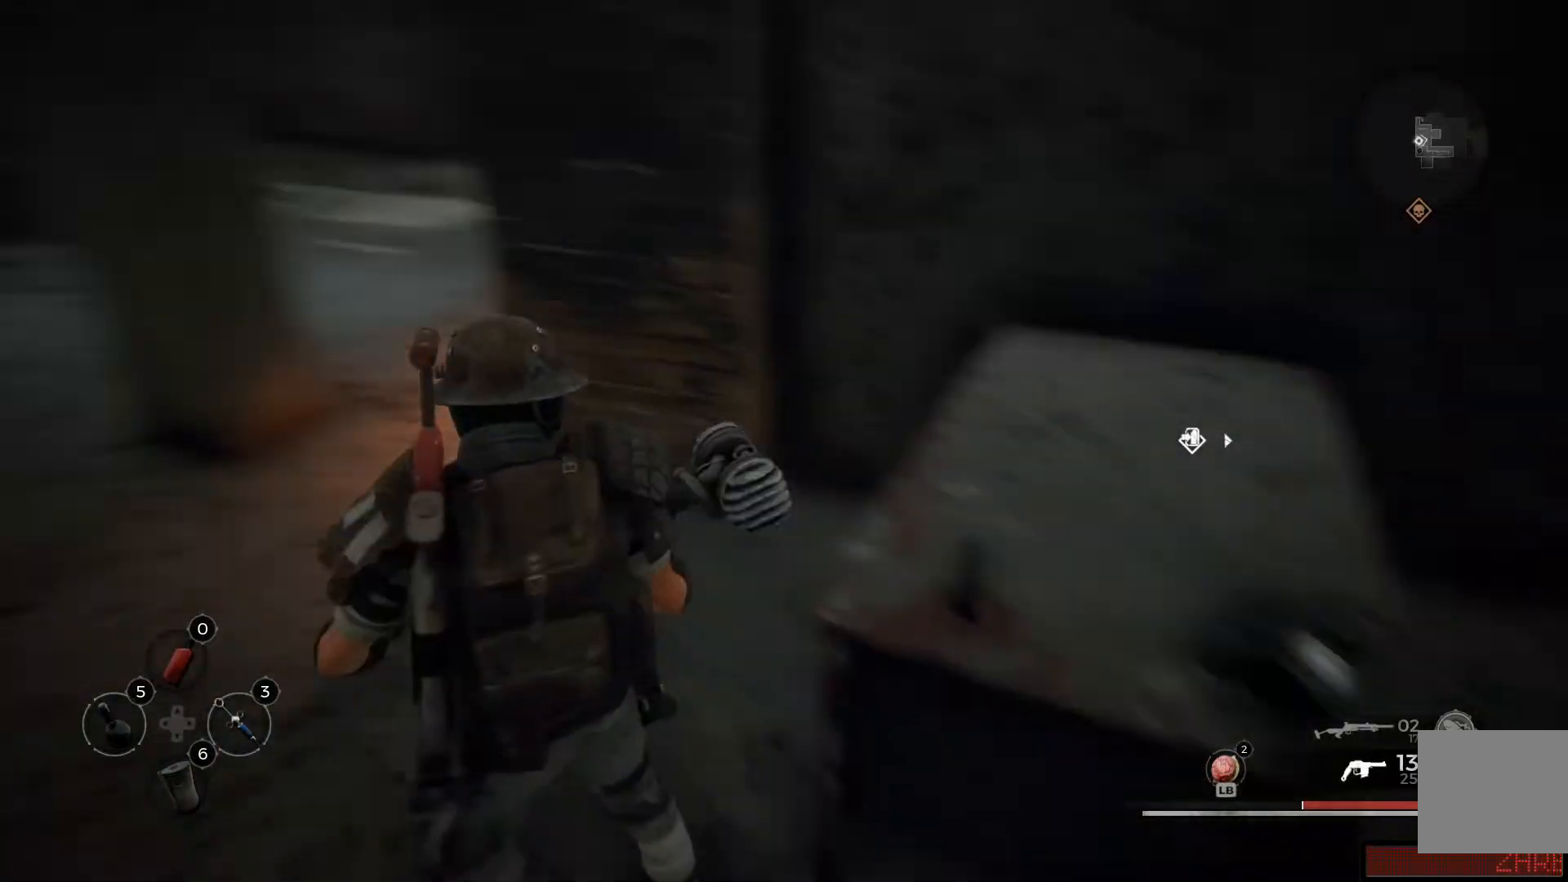
{"buttons": [], "left_stick": "up", "right_stick": "center", "events": [[250, "left_stick", "up"], [283, "right_stick", "center"], [384, "L3", "down"], [484, "L3", "up"]]}
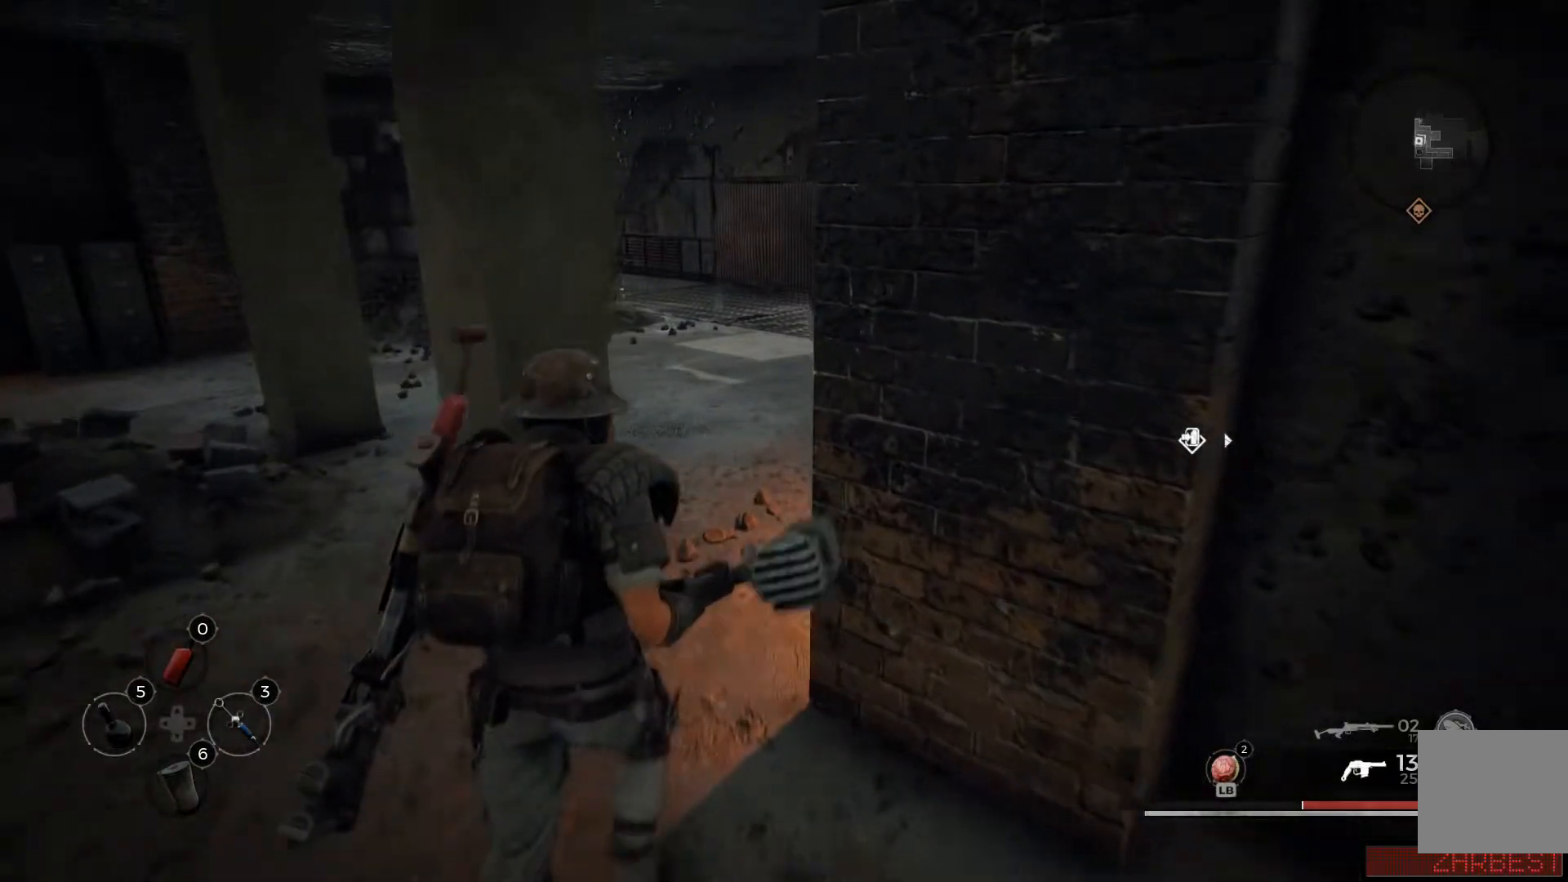
{"buttons": [], "left_stick": "up", "right_stick": "right", "events": [[334, "right_stick", "right"]]}
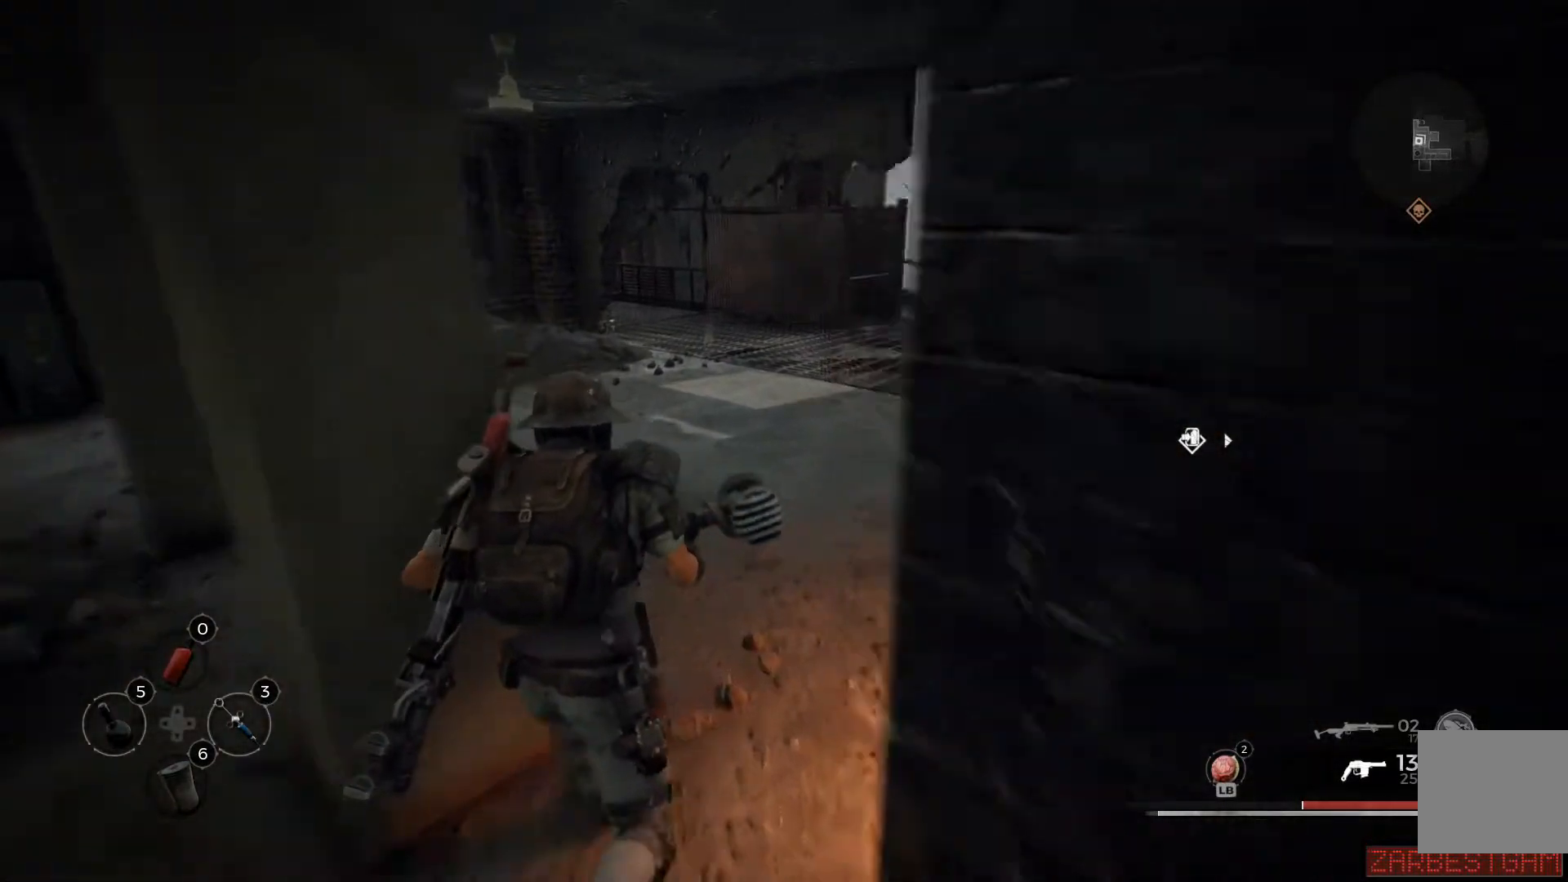
{"buttons": [], "left_stick": "up", "right_stick": "center", "events": [[133, "right_stick", "center"]]}
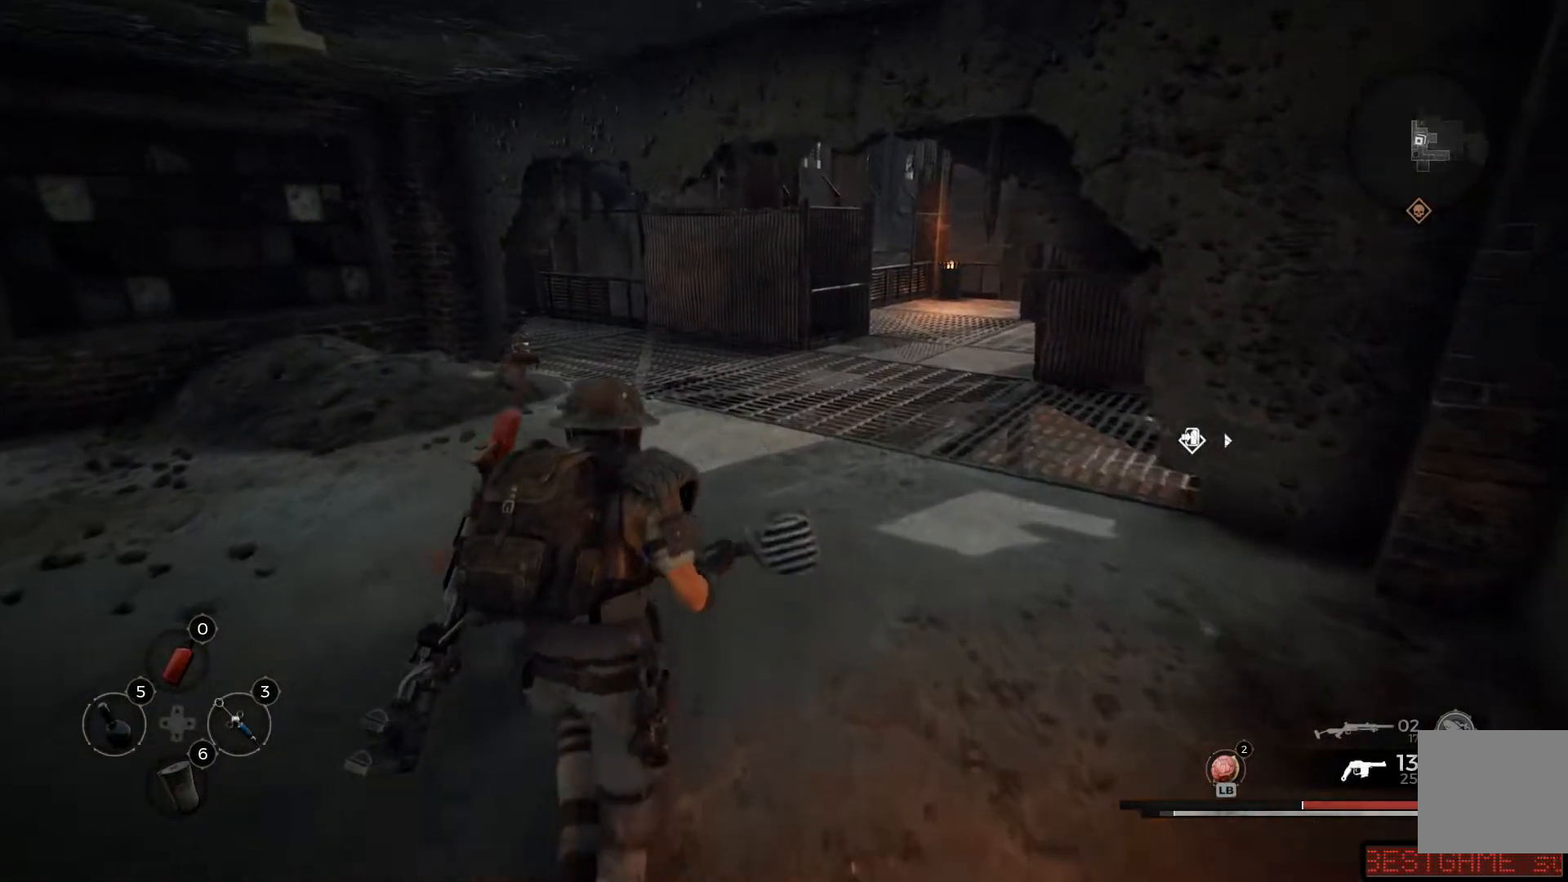
{"buttons": [], "left_stick": "up", "right_stick": "right", "events": [[284, "right_stick", "right"]]}
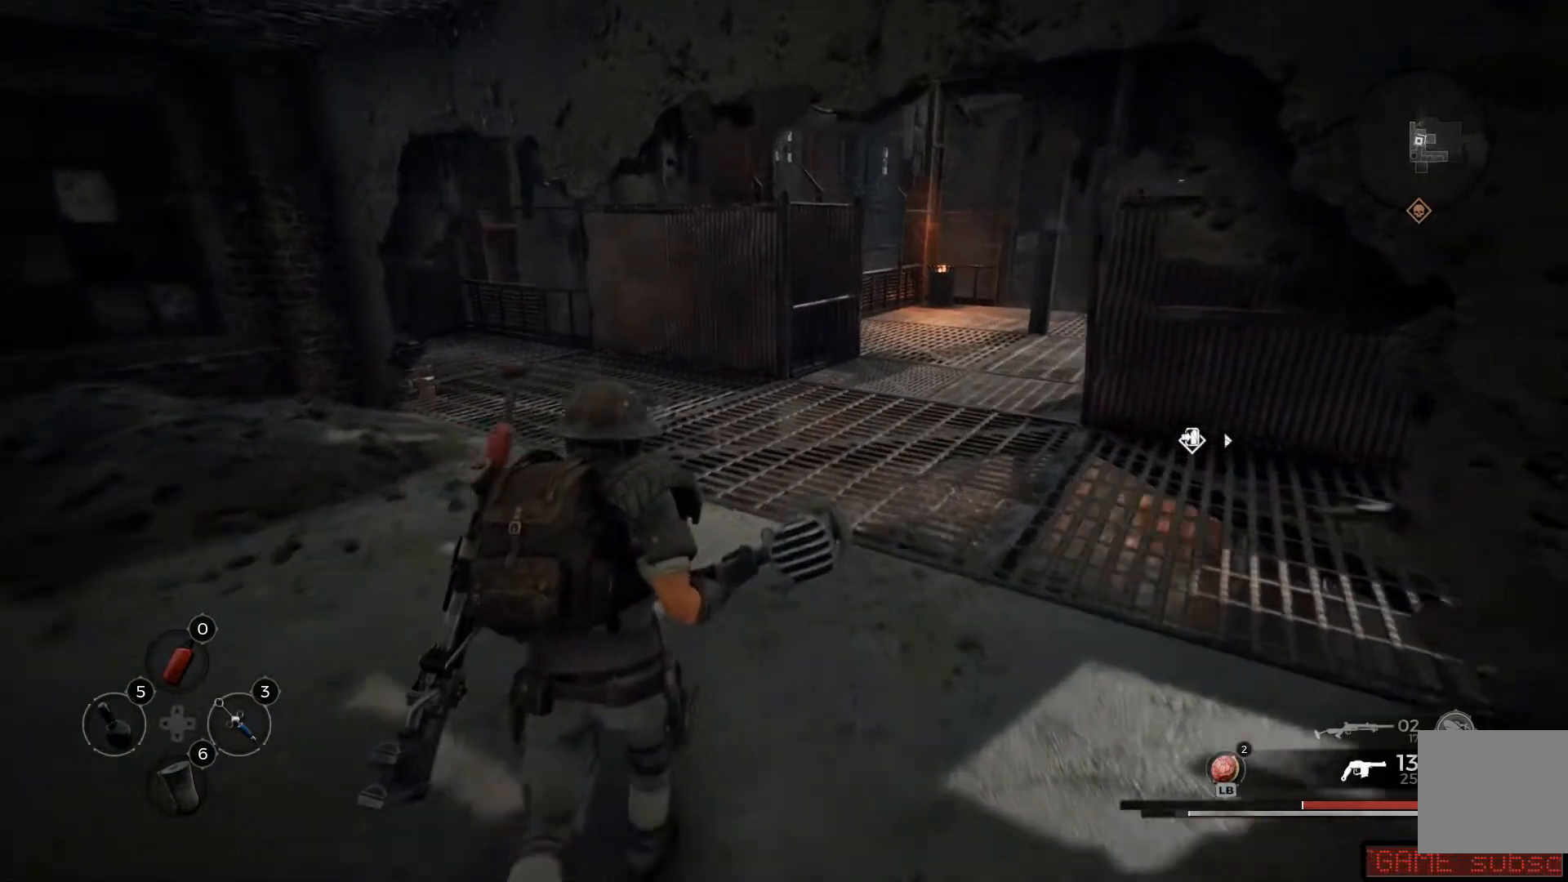
{"buttons": [], "left_stick": "up", "right_stick": "right", "events": []}
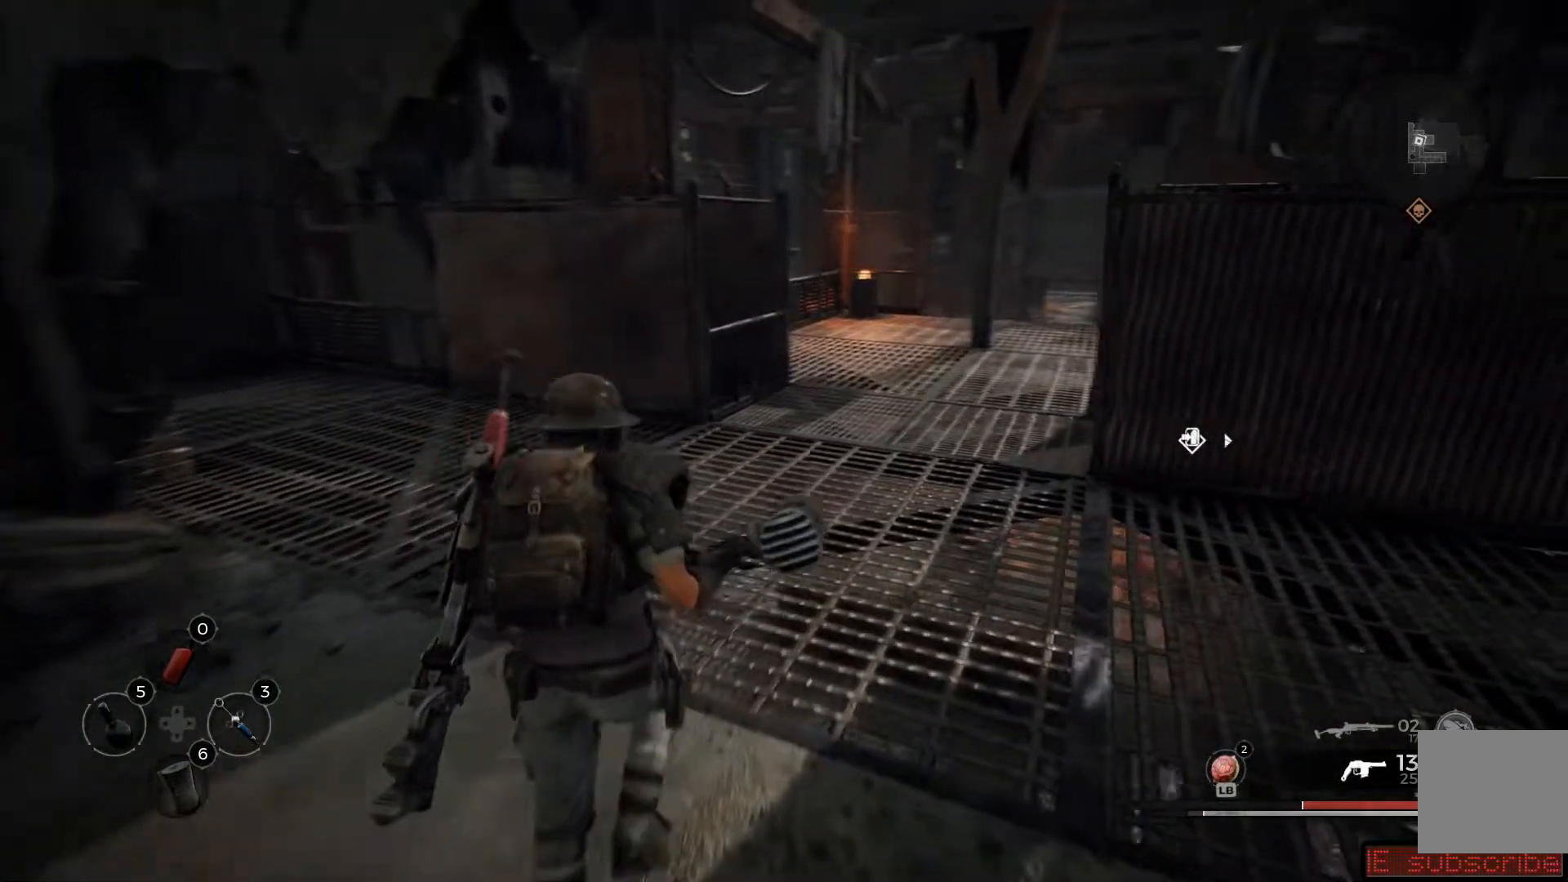
{"buttons": [], "left_stick": "up", "right_stick": "center", "events": [[284, "right_stick", "center"]]}
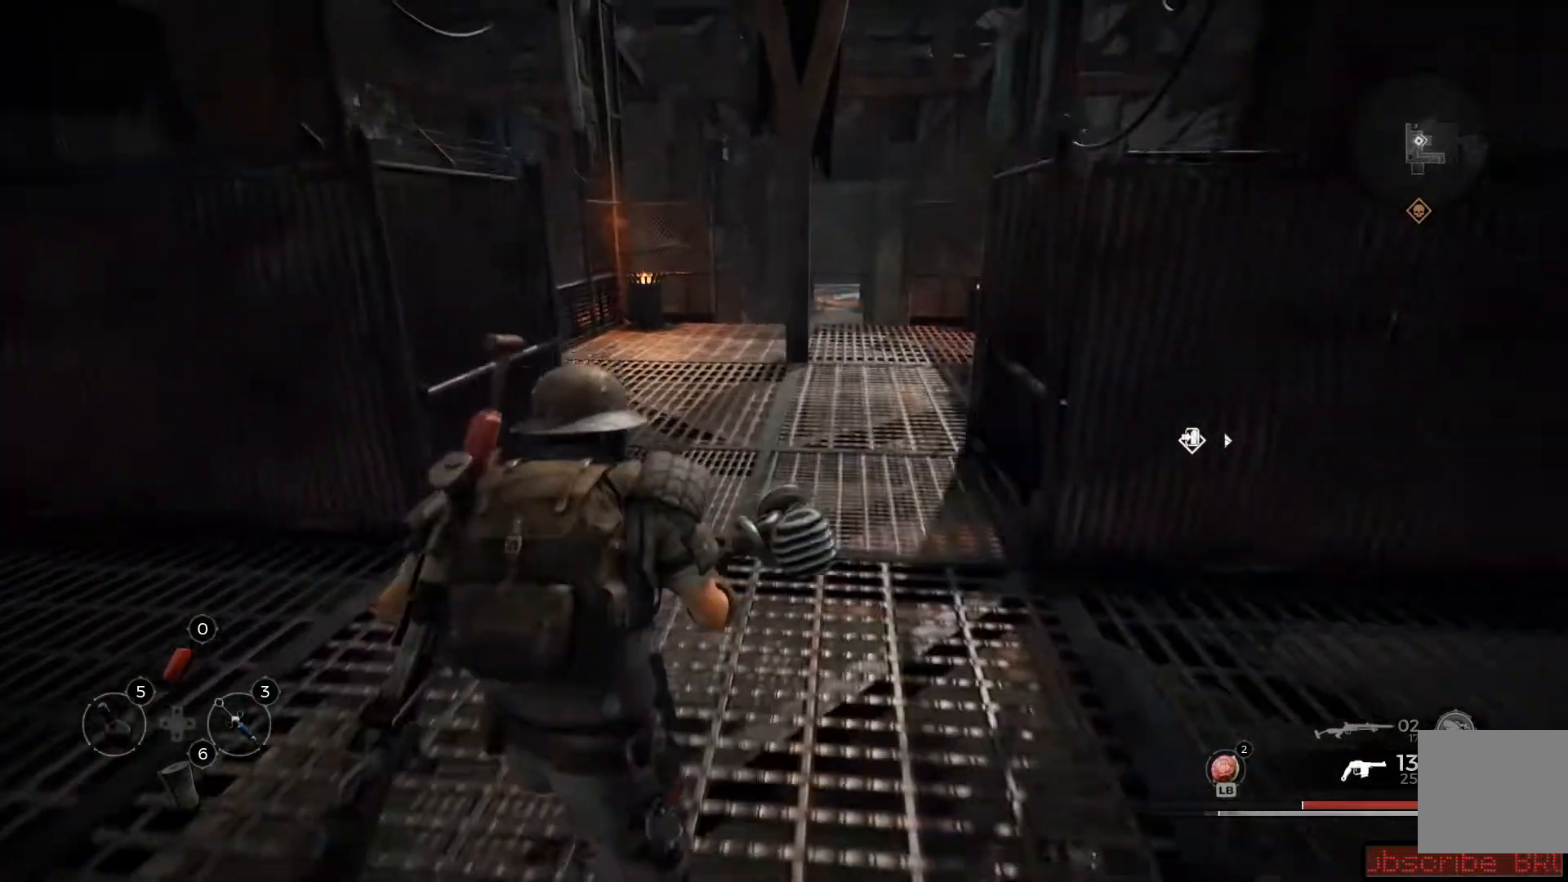
{"buttons": [], "left_stick": "up", "right_stick": "center", "events": []}
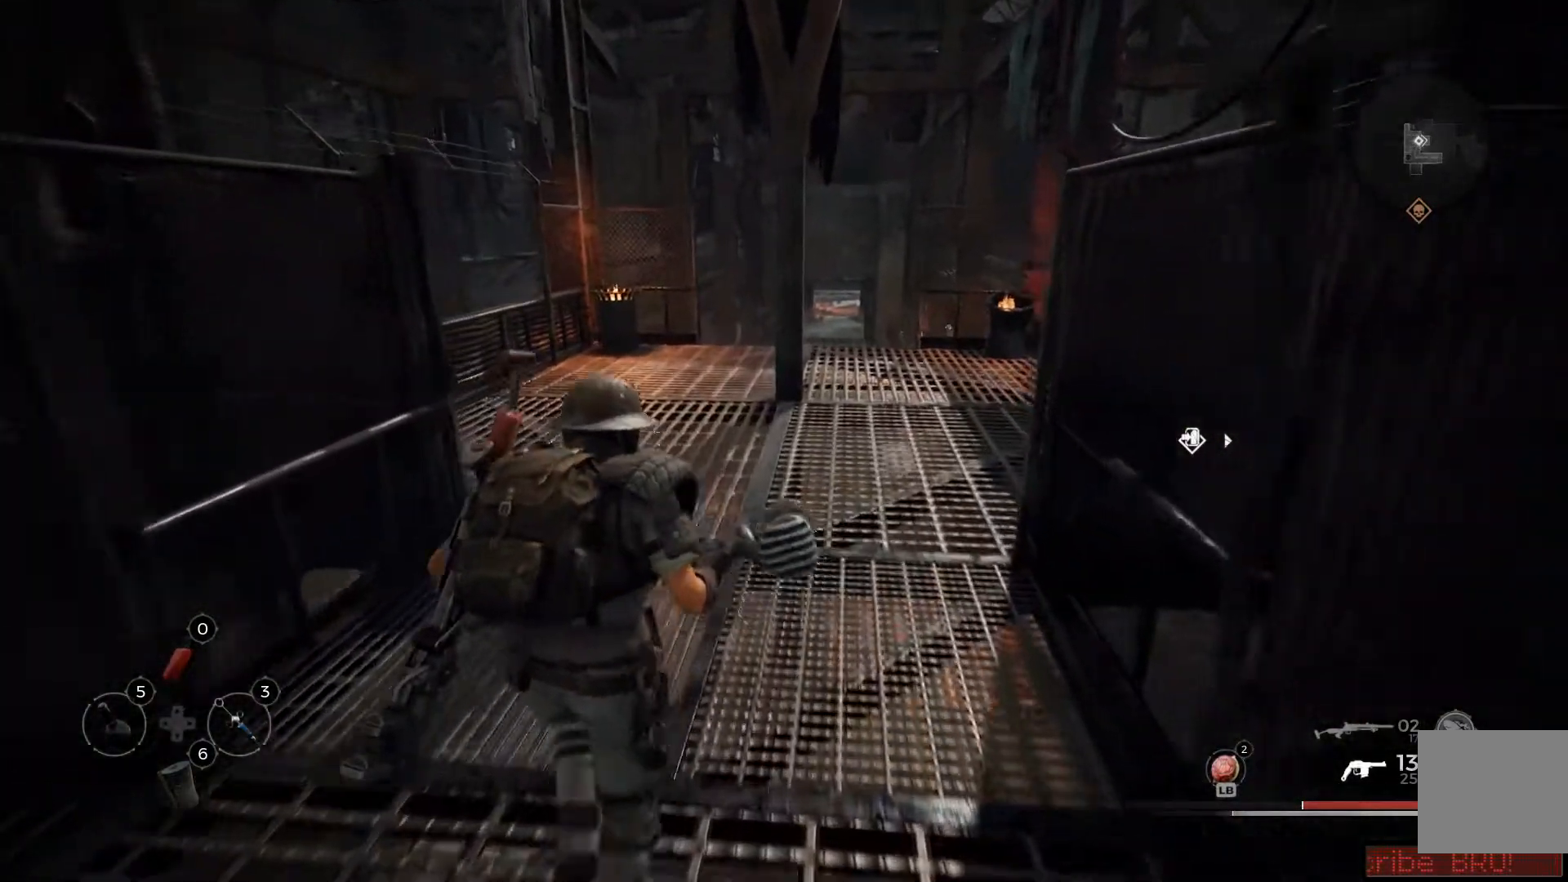
{"buttons": [], "left_stick": "up", "right_stick": "center", "events": []}
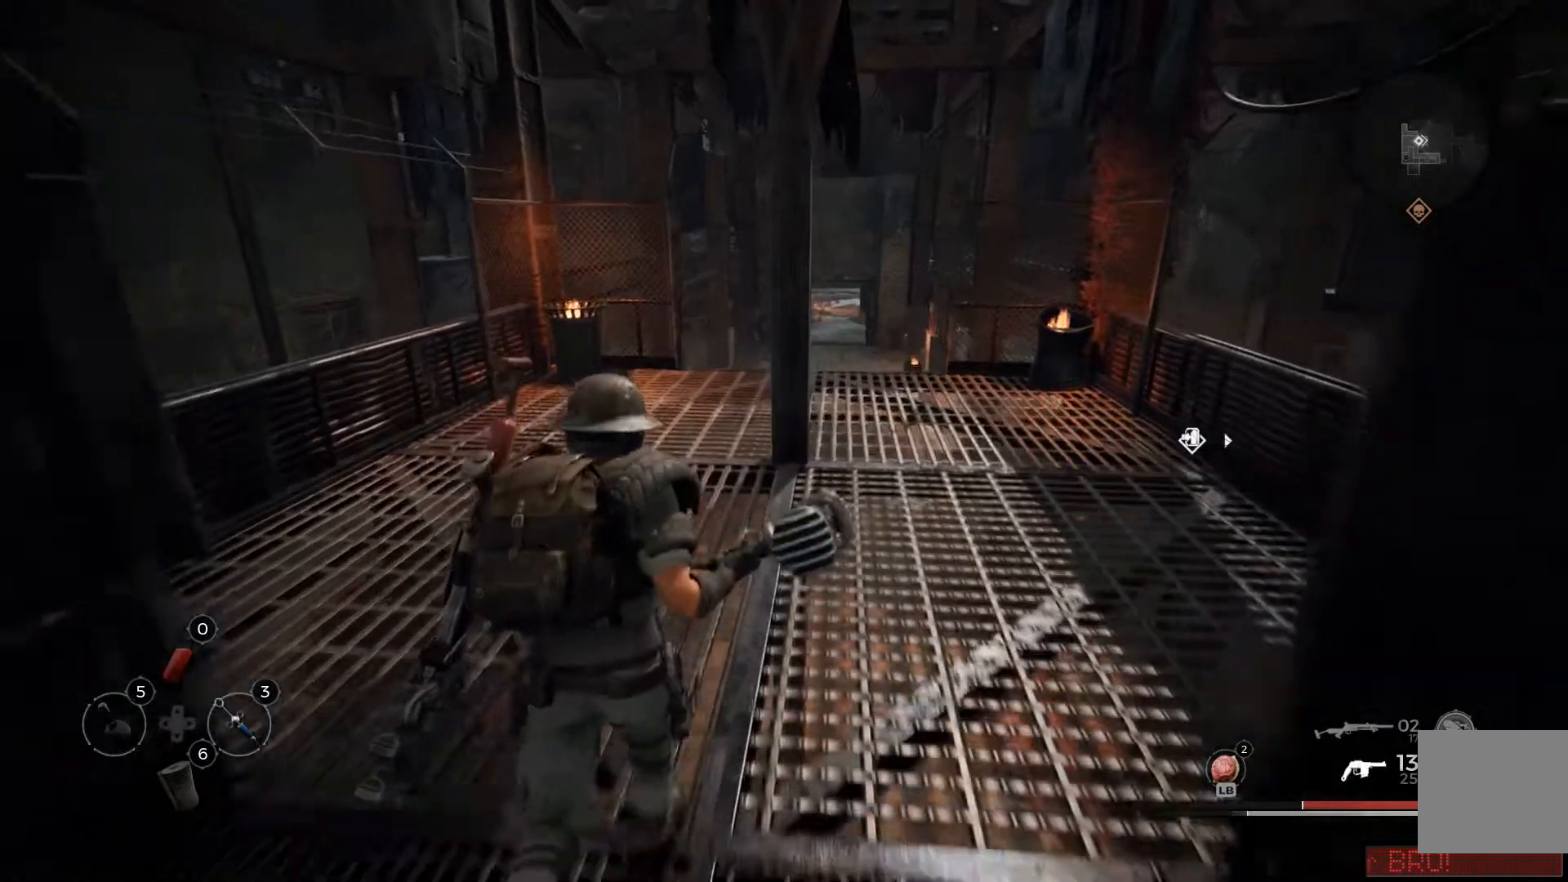
{"buttons": [], "left_stick": "up", "right_stick": "center", "events": []}
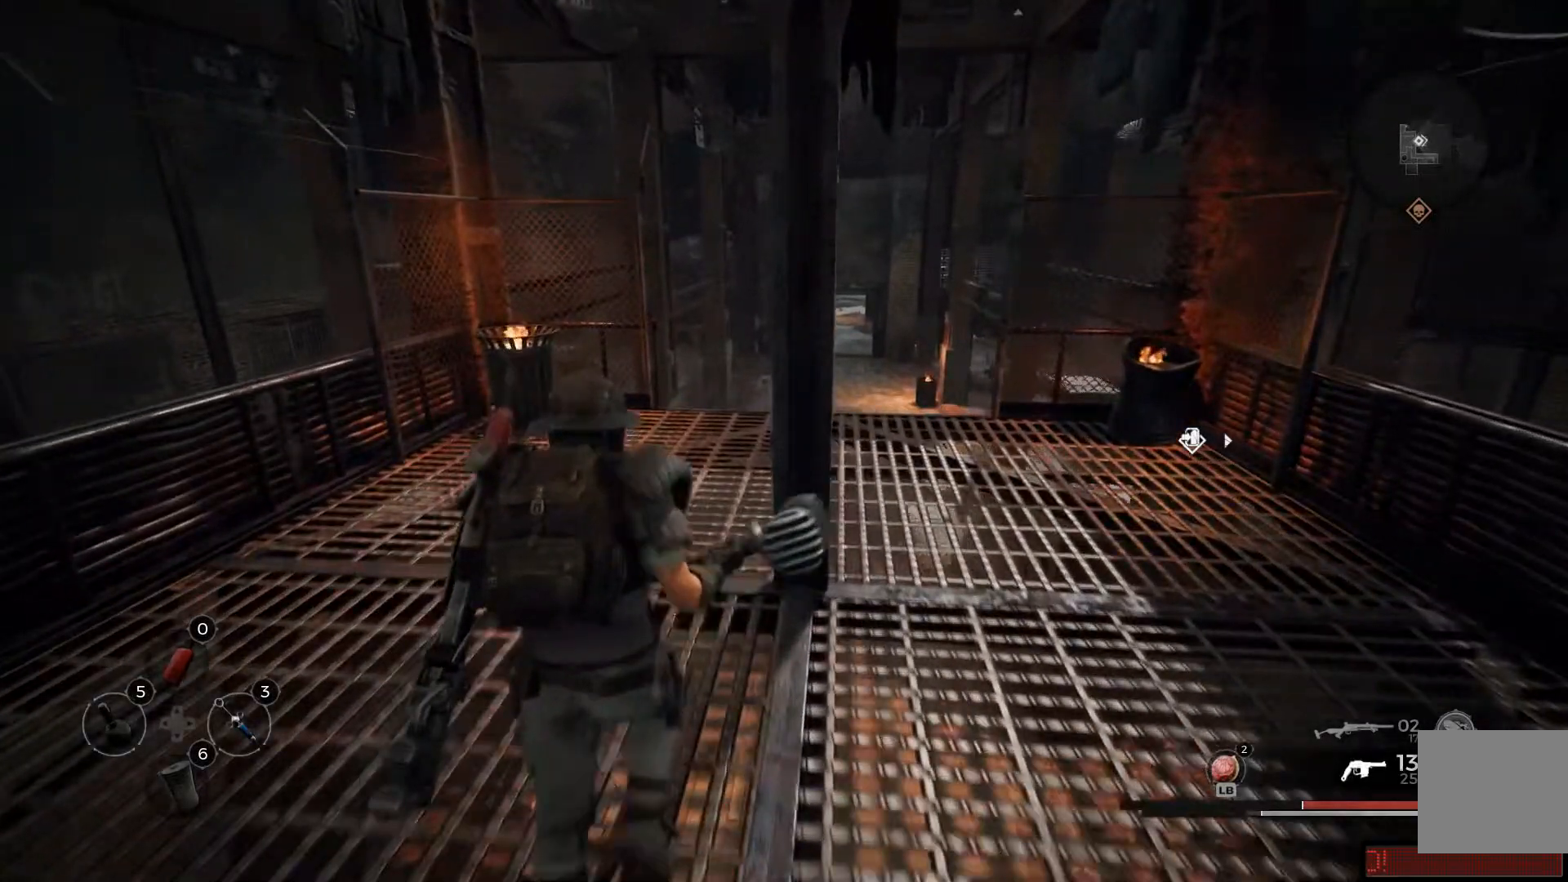
{"buttons": [], "left_stick": "up-left", "right_stick": "right", "events": [[17, "left_stick", "up-left"], [351, "right_stick", "right"]]}
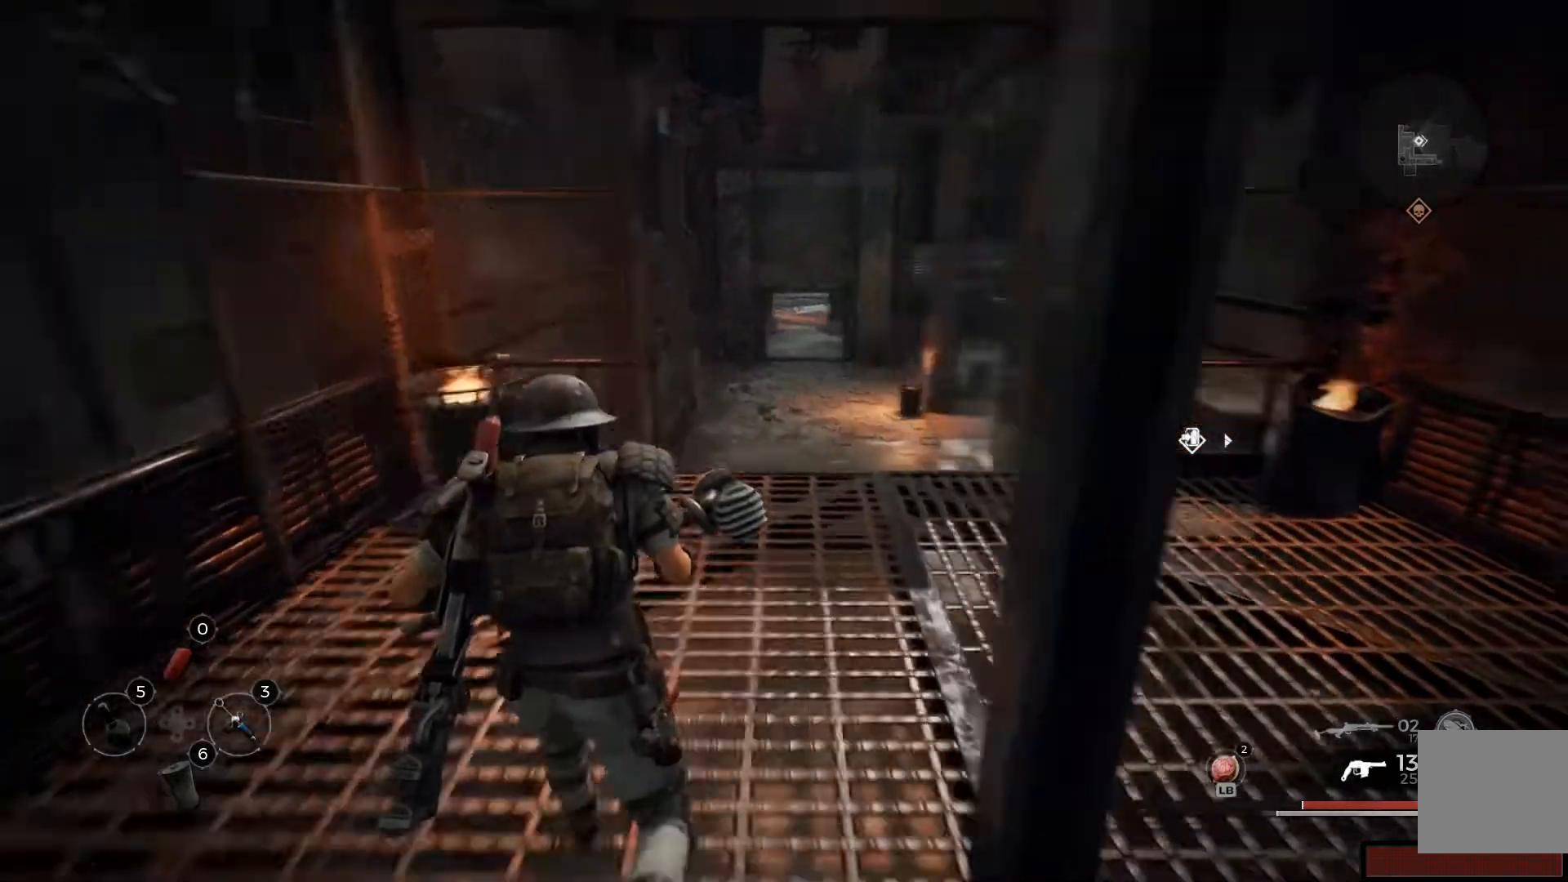
{"buttons": [], "left_stick": "center", "right_stick": "center", "events": [[284, "left_stick", "center"], [334, "right_stick", "center"]]}
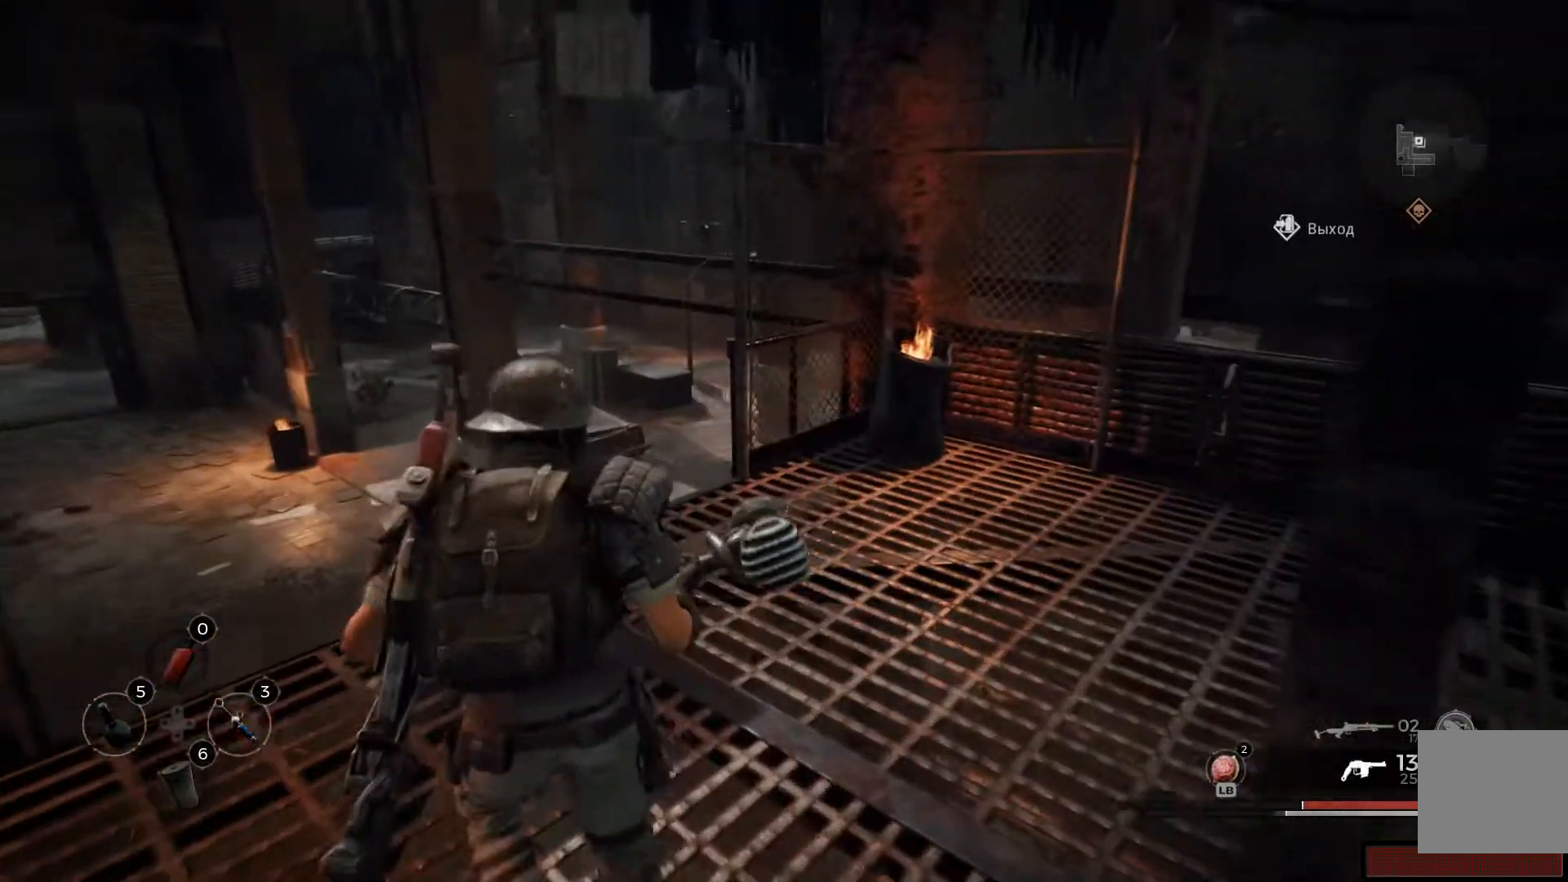
{"buttons": [], "left_stick": "up", "right_stick": "center", "events": [[100, "left_stick", "up"]]}